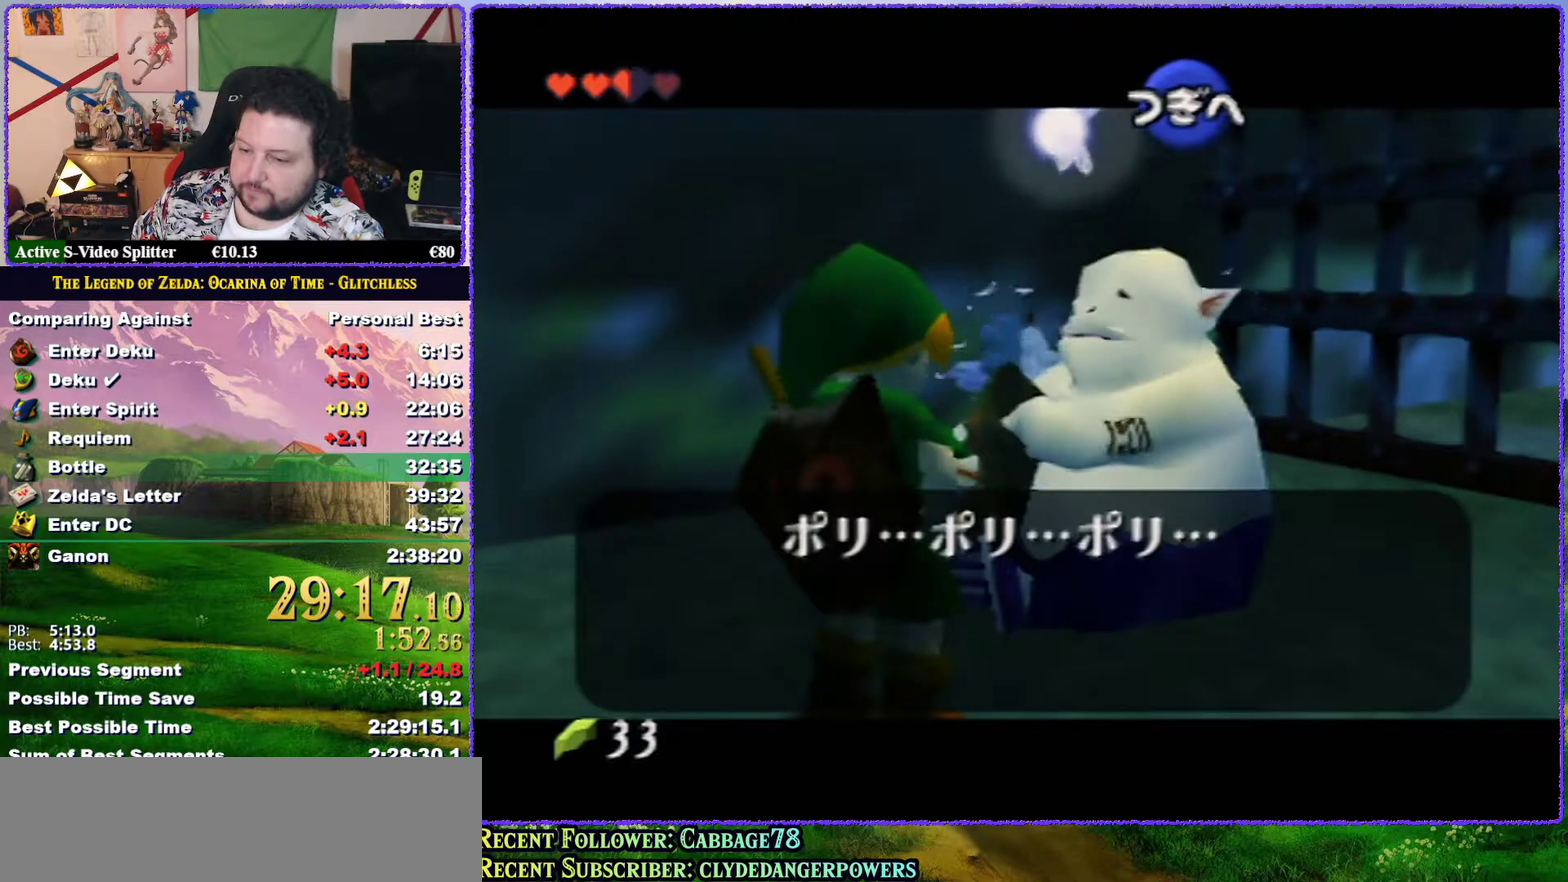
Gameplay with a controller (Nintendo layout); each line is a JSON object with the inputs held at the frame after it. "events" lists button and stick changes between this image and that frame as [ms after this image, input, new state], when the widget could be followed in between. Not read: L3 R3.
{"buttons": [], "left_stick": "center", "events": [[67, "B", "down"], [167, "B", "up"], [233, "B", "down"], [283, "B", "up"], [383, "B", "down"], [450, "B", "up"]]}
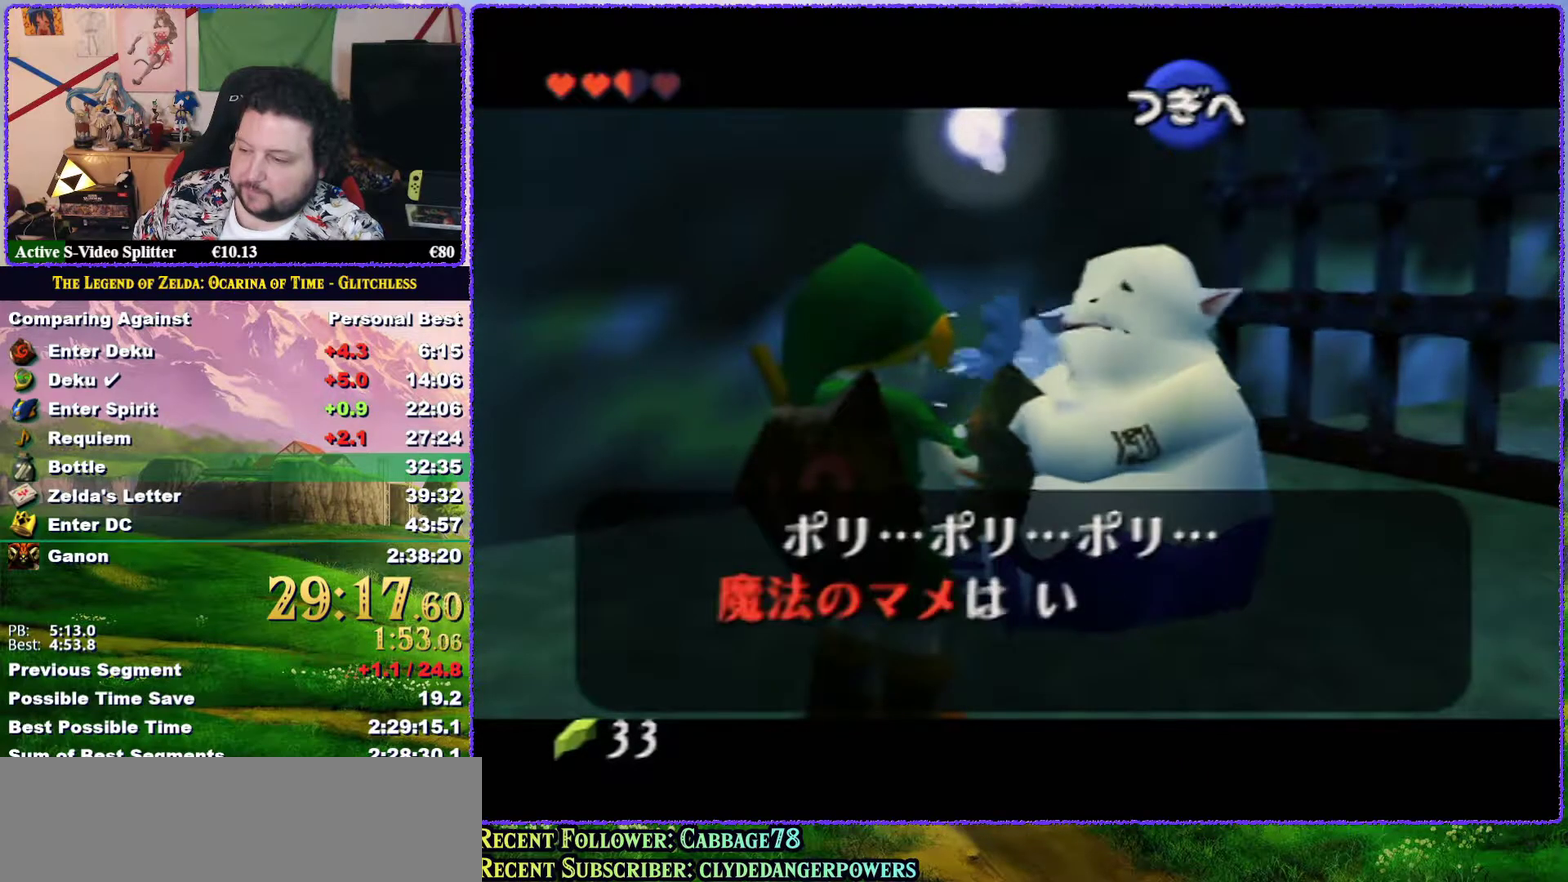
{"buttons": ["B"], "left_stick": "center", "events": [[17, "B", "down"], [100, "B", "up"], [167, "B", "down"], [250, "B", "up"], [317, "B", "down"], [383, "B", "up"], [433, "B", "down"]]}
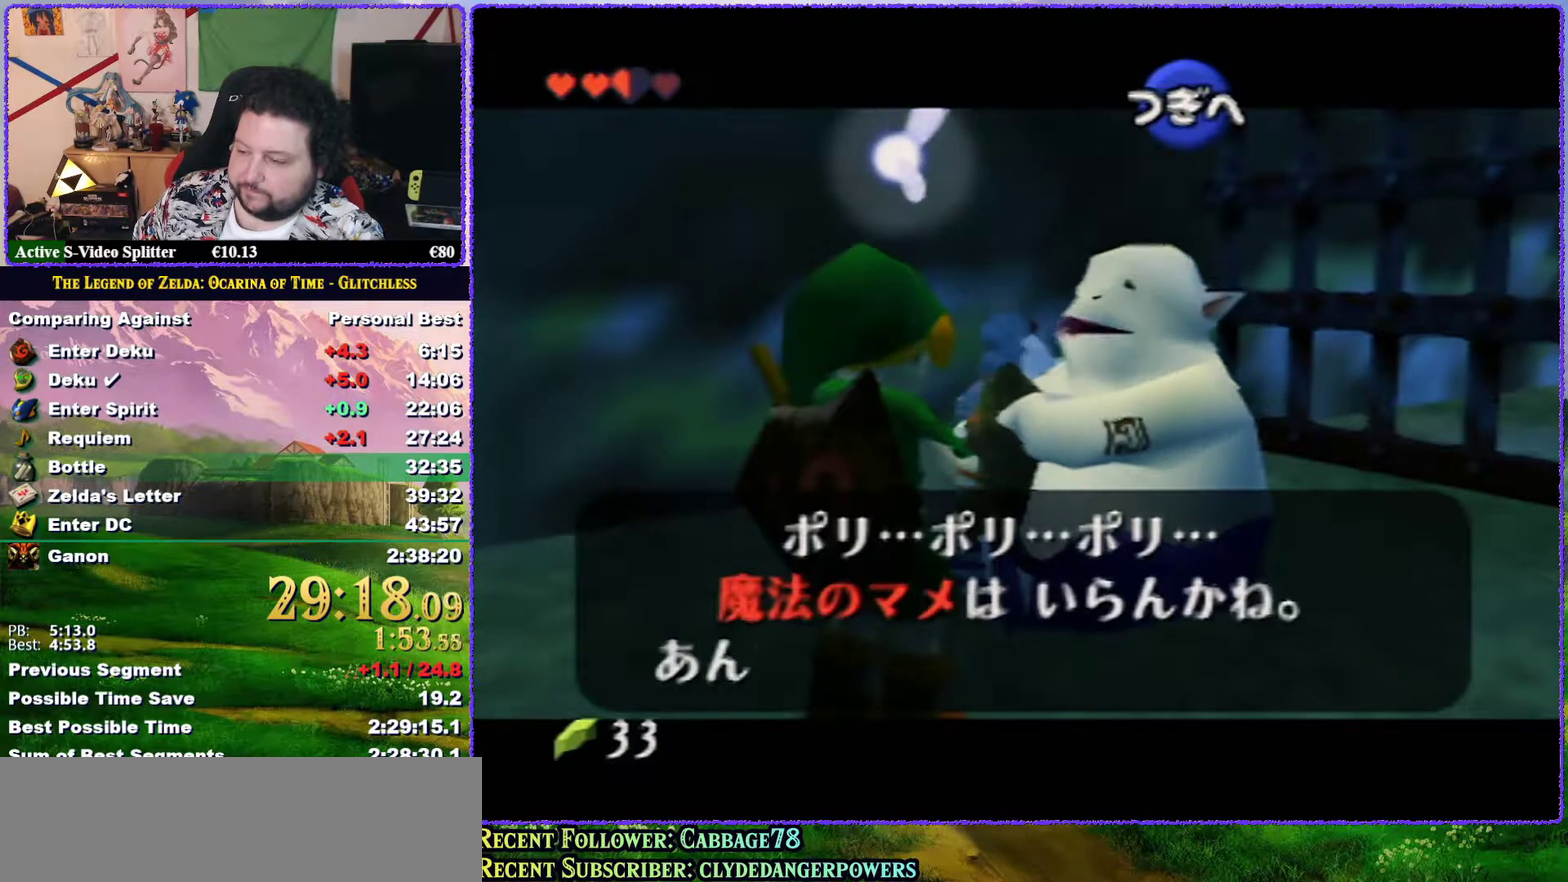
{"buttons": [], "left_stick": "center", "events": [[50, "B", "up"], [117, "B", "down"], [167, "B", "up"], [267, "B", "down"], [333, "B", "up"], [400, "B", "down"], [467, "B", "up"]]}
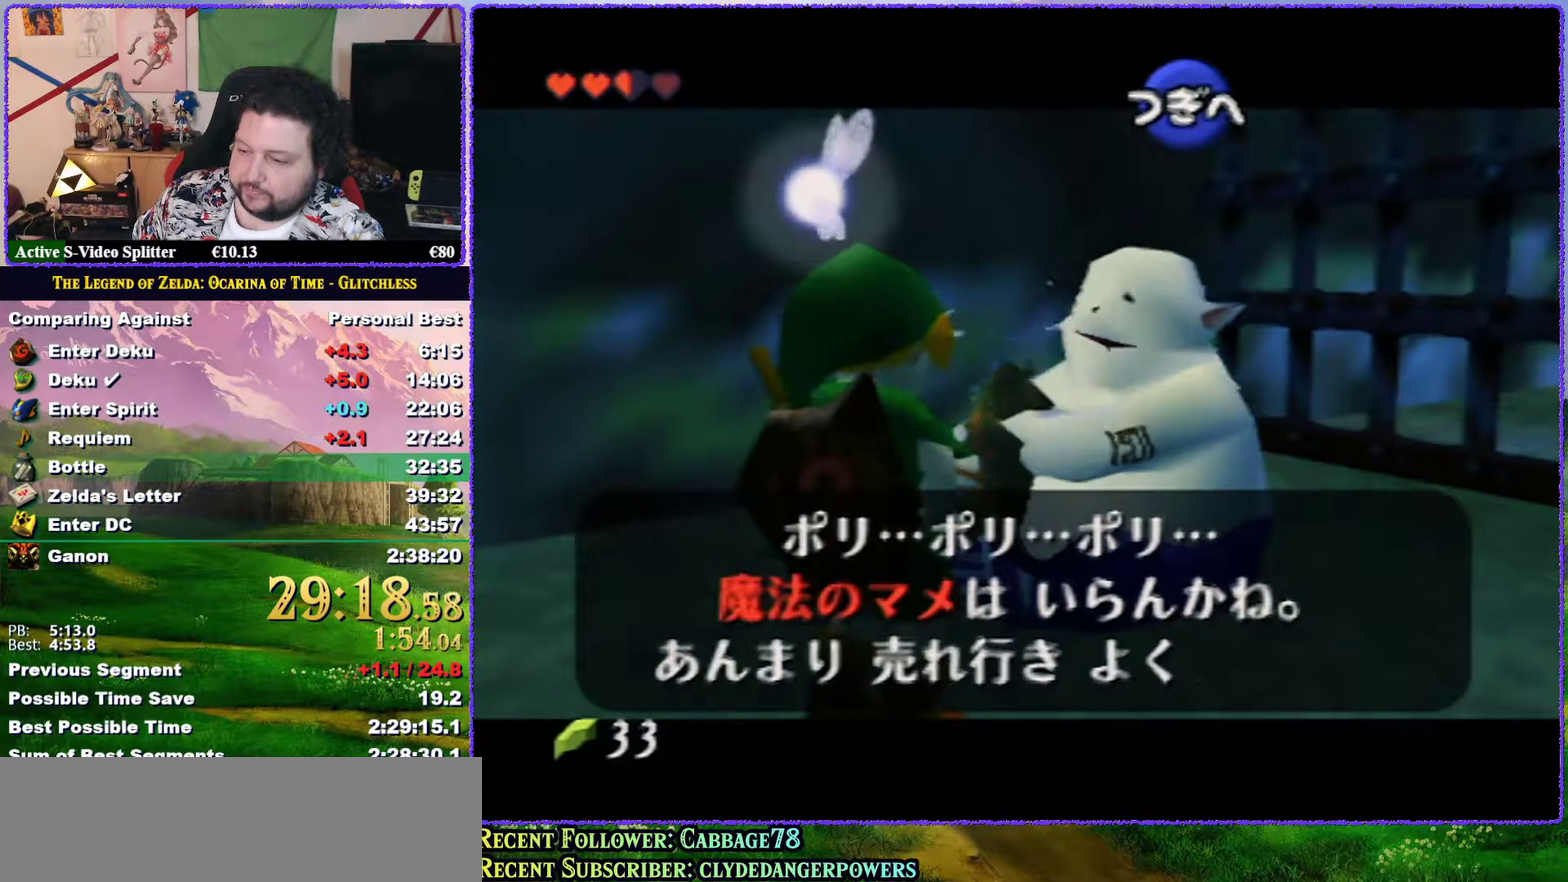
{"buttons": ["B"], "left_stick": "center", "events": [[50, "B", "down"], [133, "B", "up"], [200, "B", "down"], [300, "B", "up"], [367, "B", "down"], [417, "B", "up"], [483, "B", "down"]]}
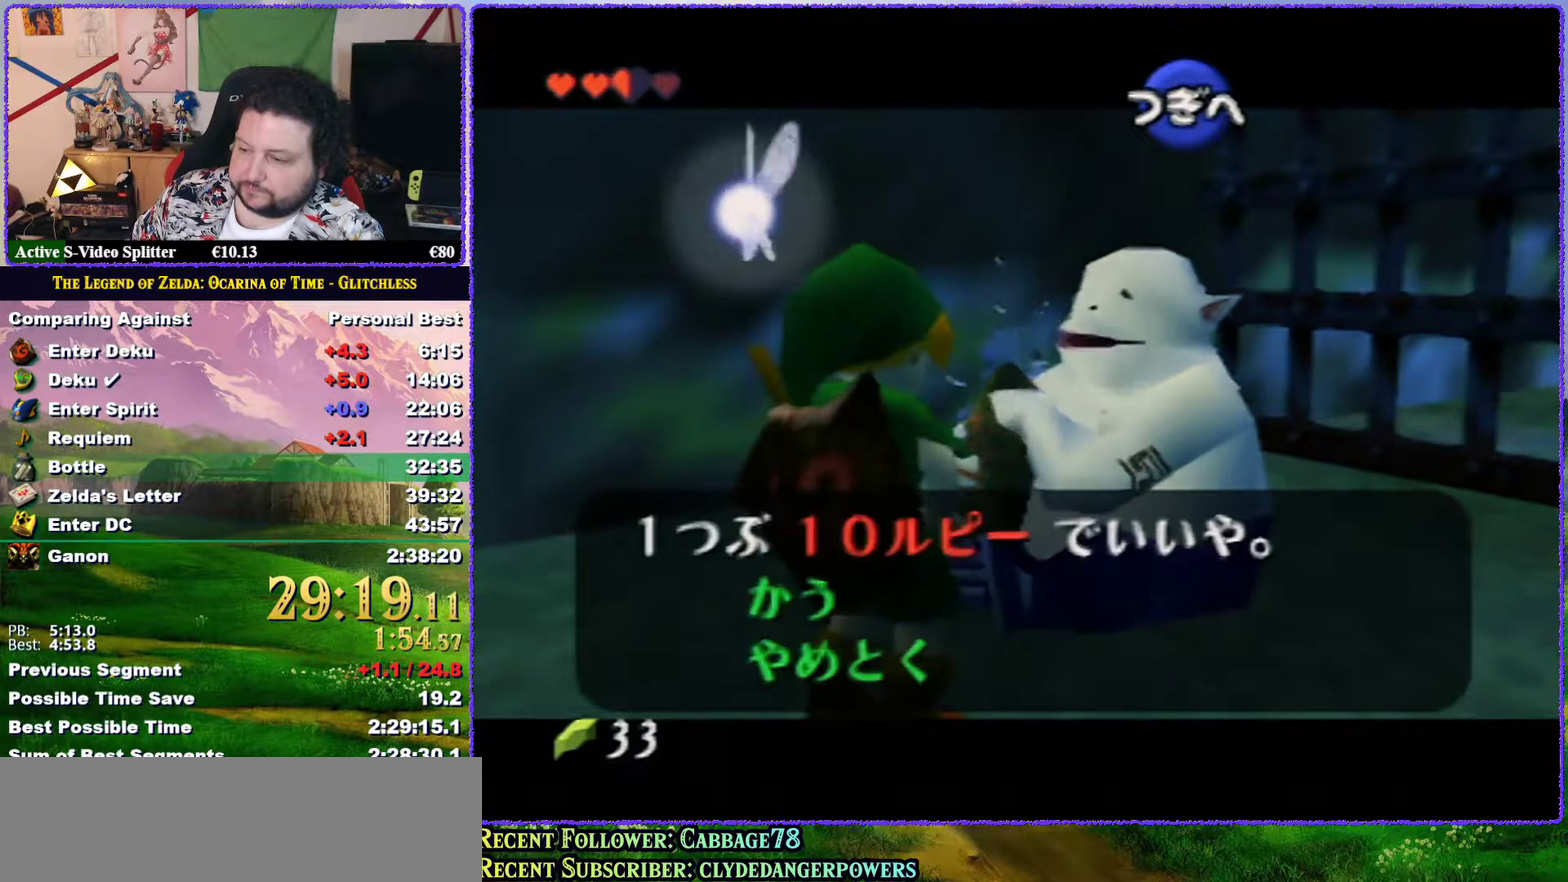
{"buttons": [], "left_stick": "center", "events": [[50, "B", "up"], [133, "B", "down"], [200, "B", "up"], [267, "B", "down"], [333, "B", "up"], [417, "B", "down"], [483, "B", "up"]]}
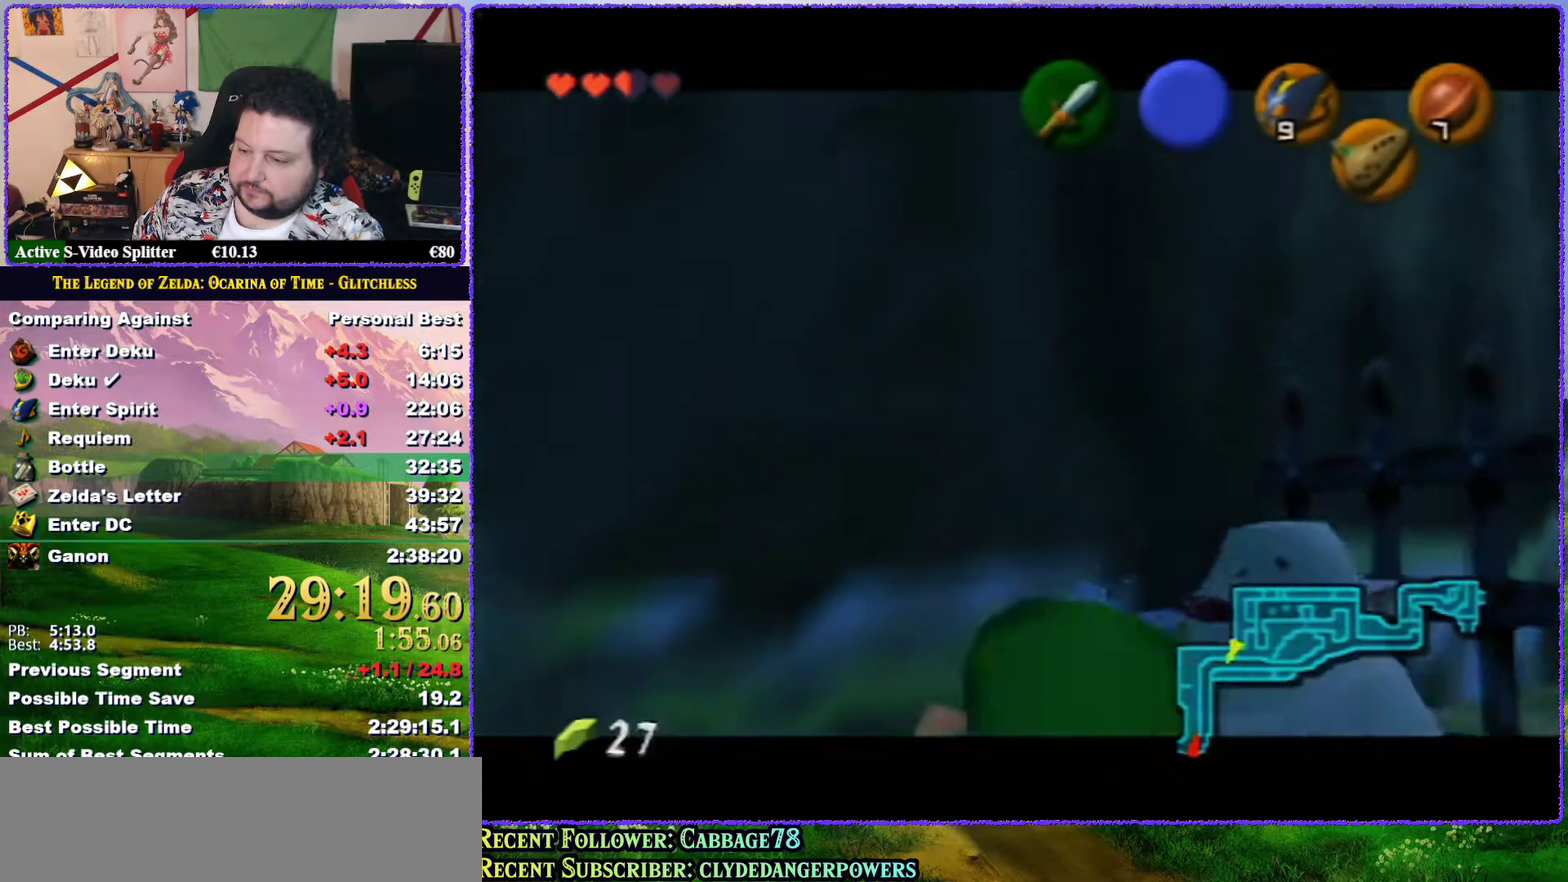
{"buttons": [], "left_stick": "center", "events": []}
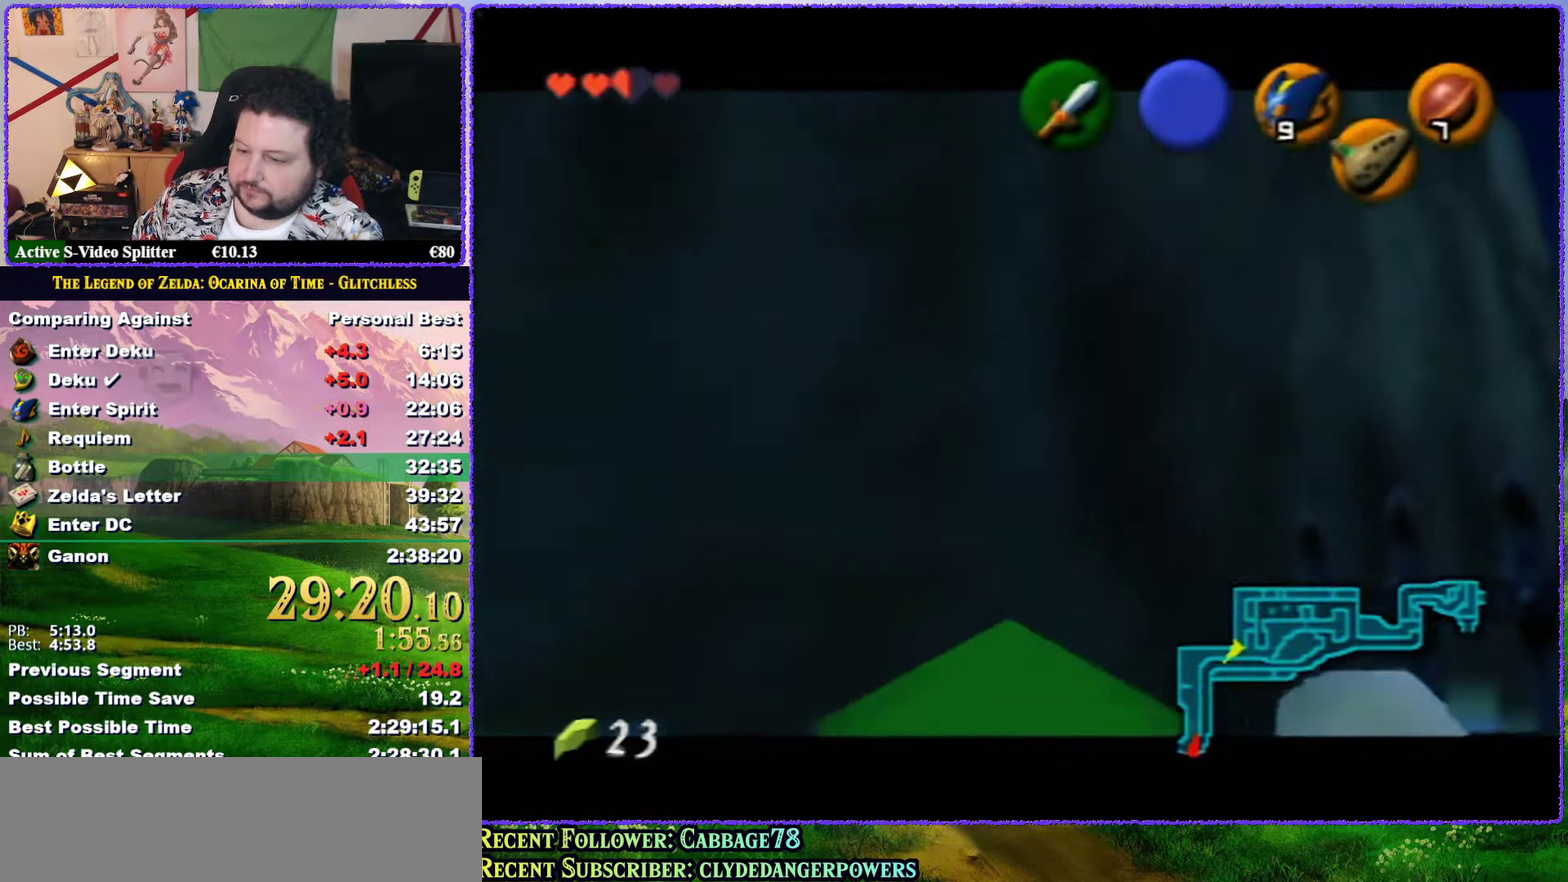
{"buttons": [], "left_stick": "center", "events": []}
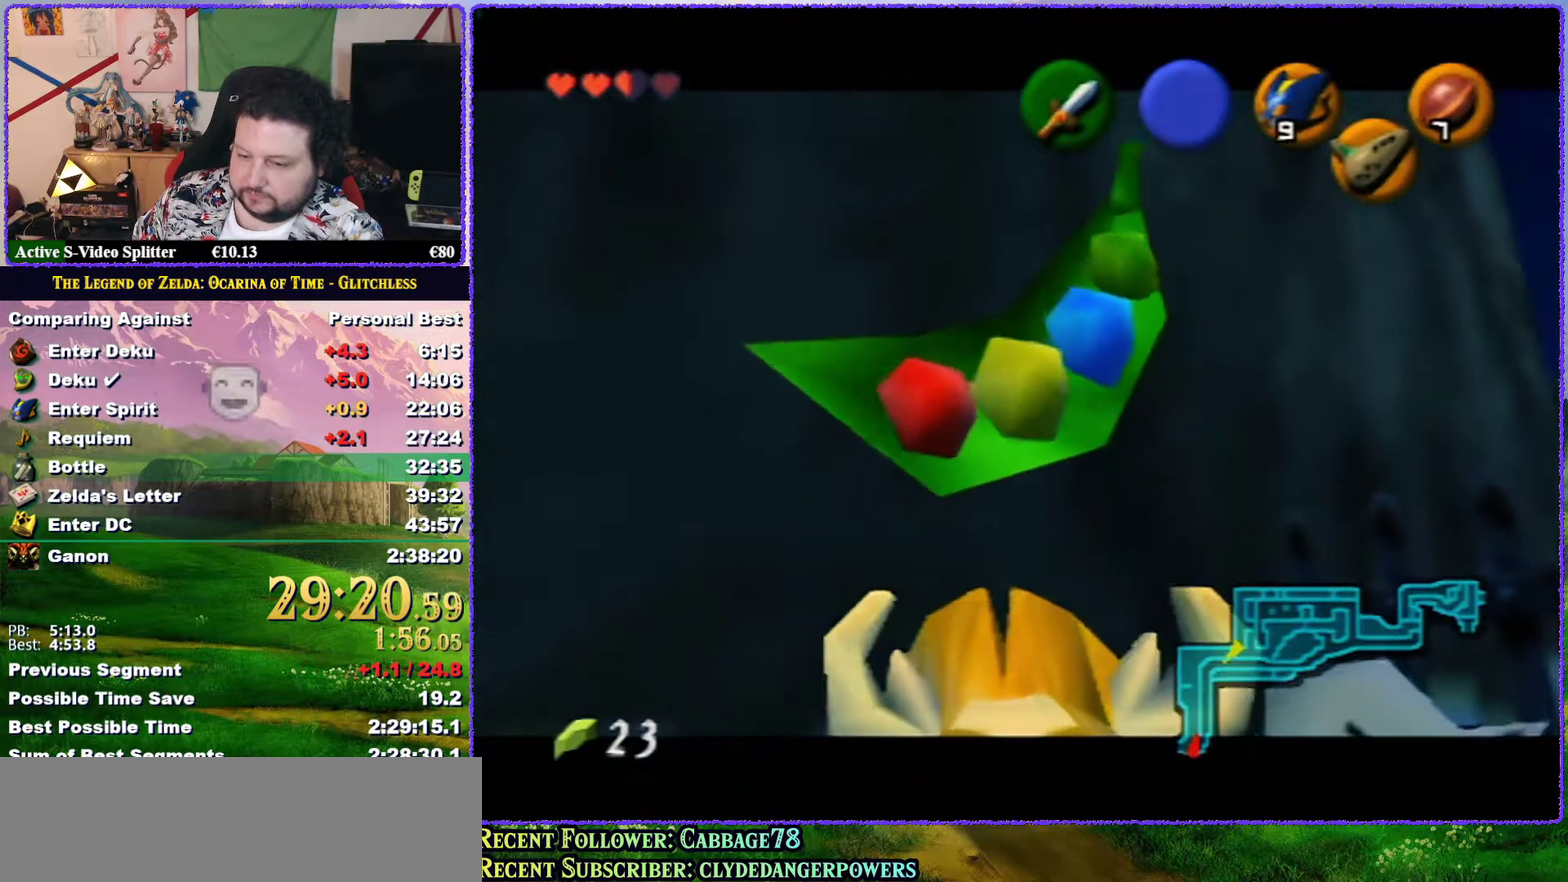
{"buttons": [], "left_stick": "center", "events": []}
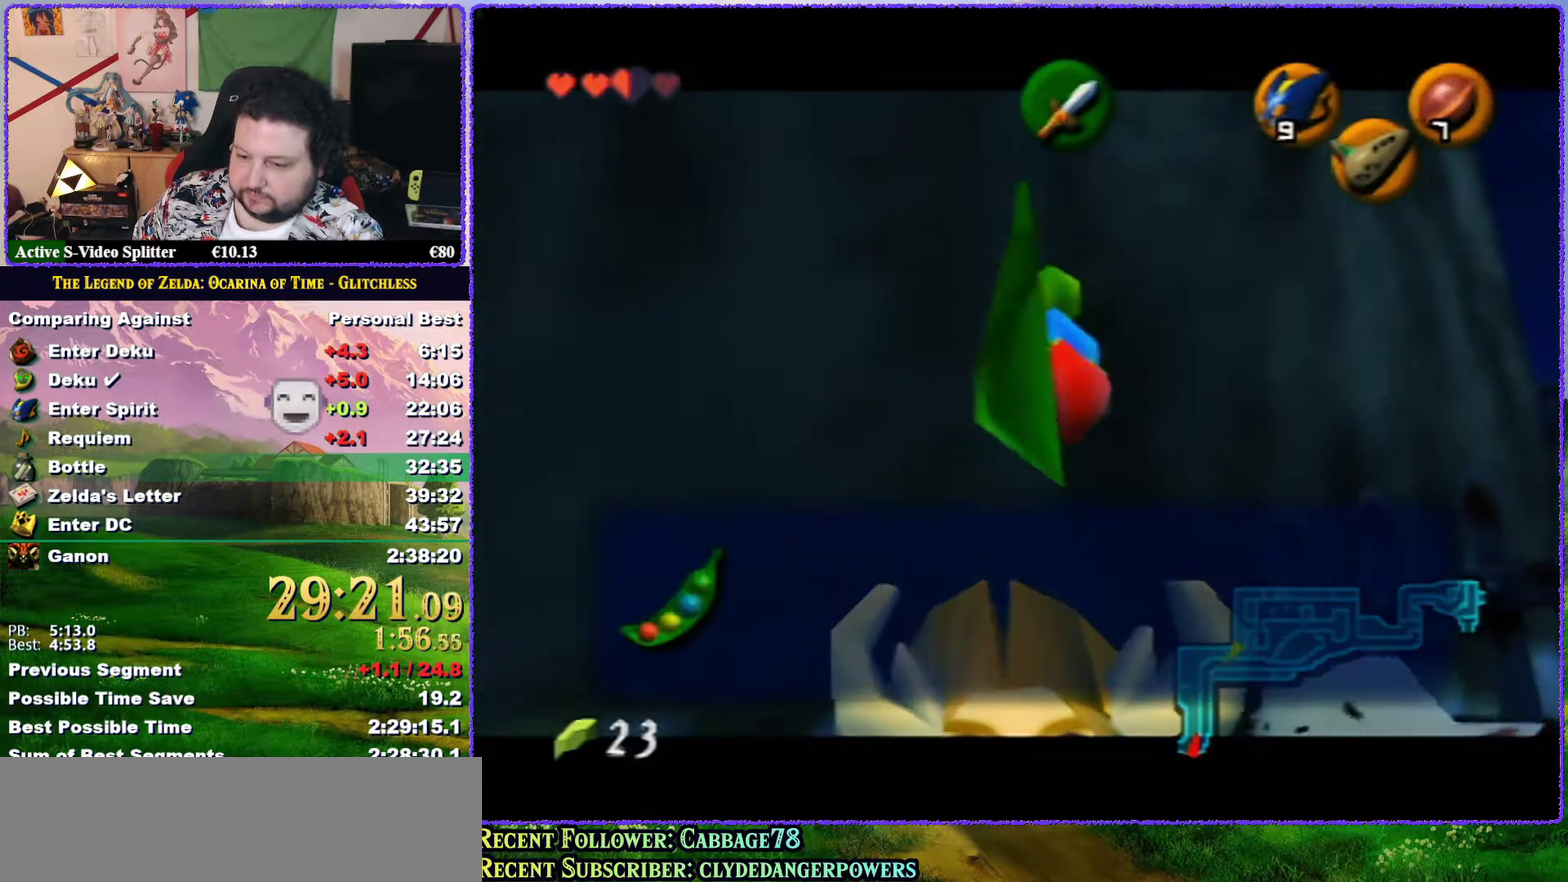
{"buttons": ["B"], "left_stick": "center", "events": [[33, "B", "down"], [200, "B", "up"], [450, "B", "down"]]}
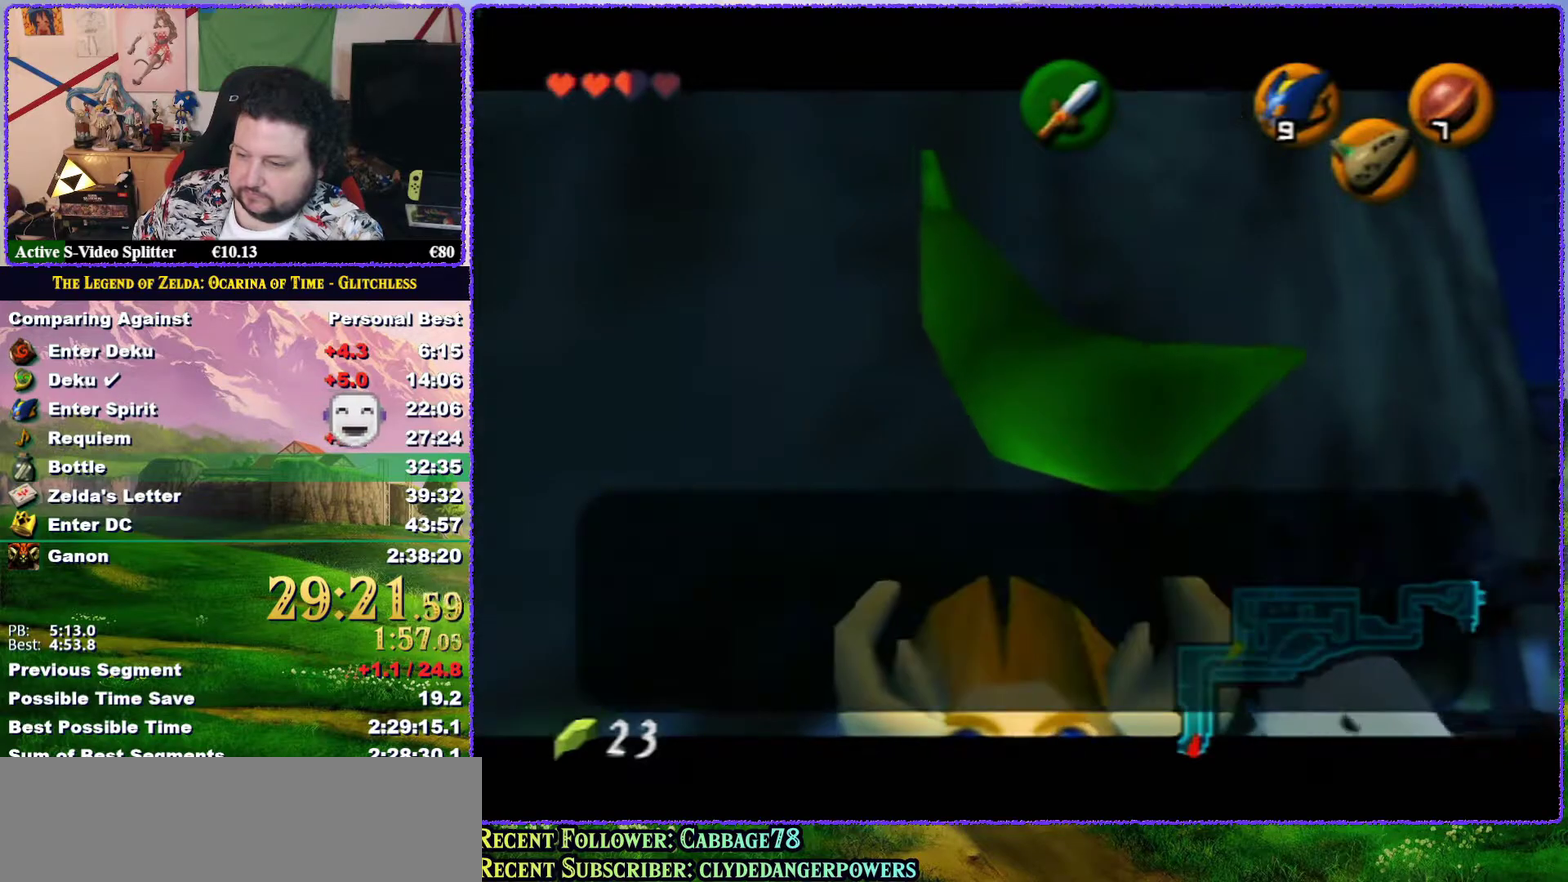
{"buttons": [], "left_stick": "up-left", "events": [[83, "B", "up"], [200, "left_stick", "up-left"]]}
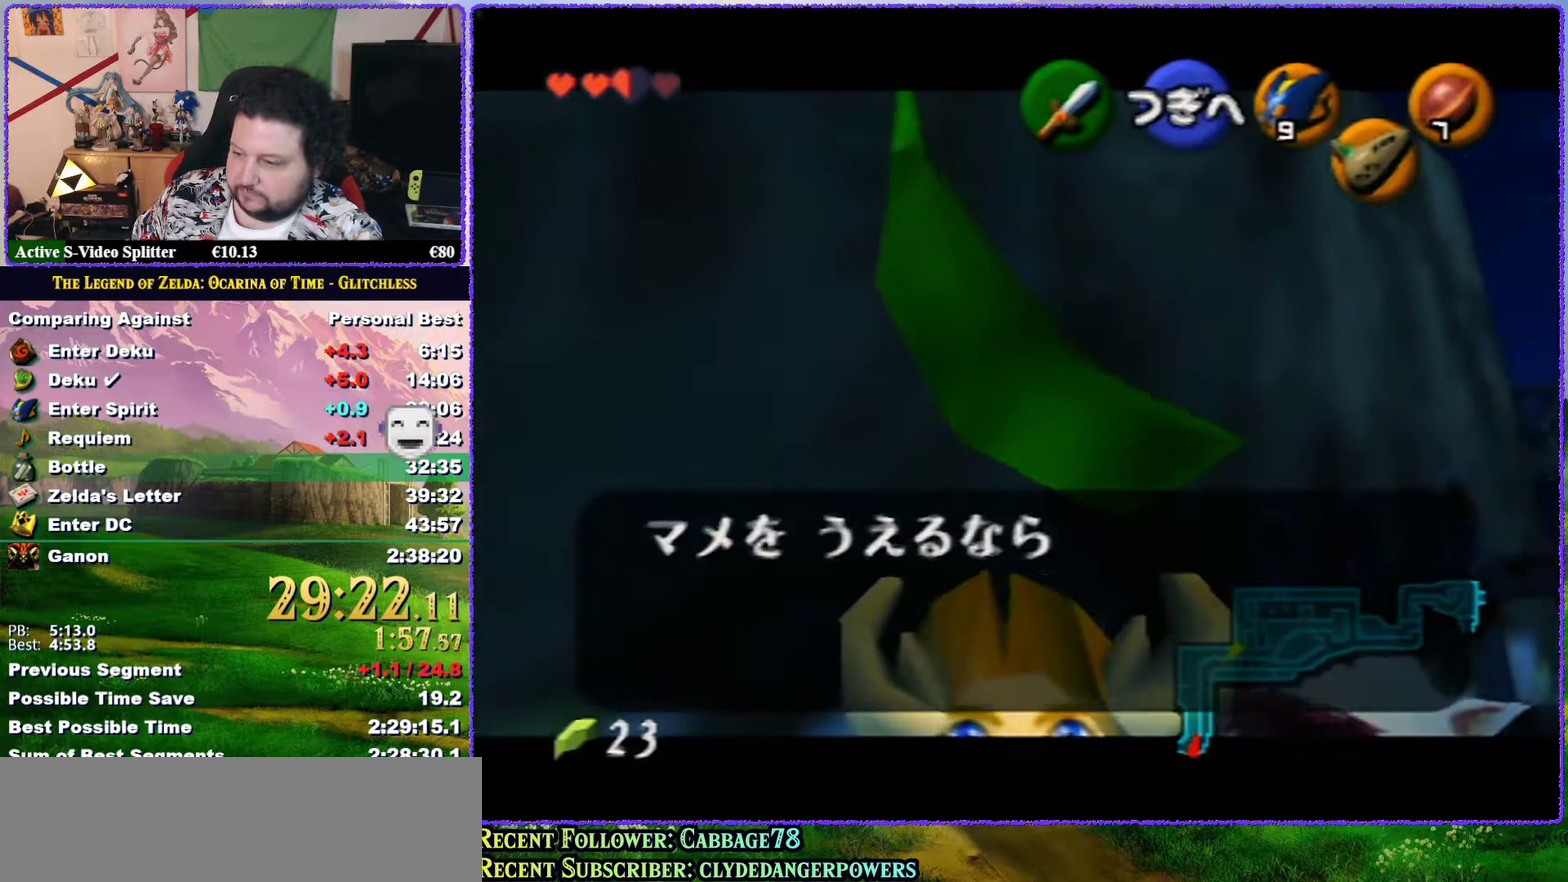
{"buttons": [], "left_stick": "up-left", "events": [[50, "B", "down"], [50, "left_stick", "up"], [117, "B", "up"], [133, "left_stick", "center"], [300, "B", "down"], [383, "B", "up"], [483, "left_stick", "up-left"]]}
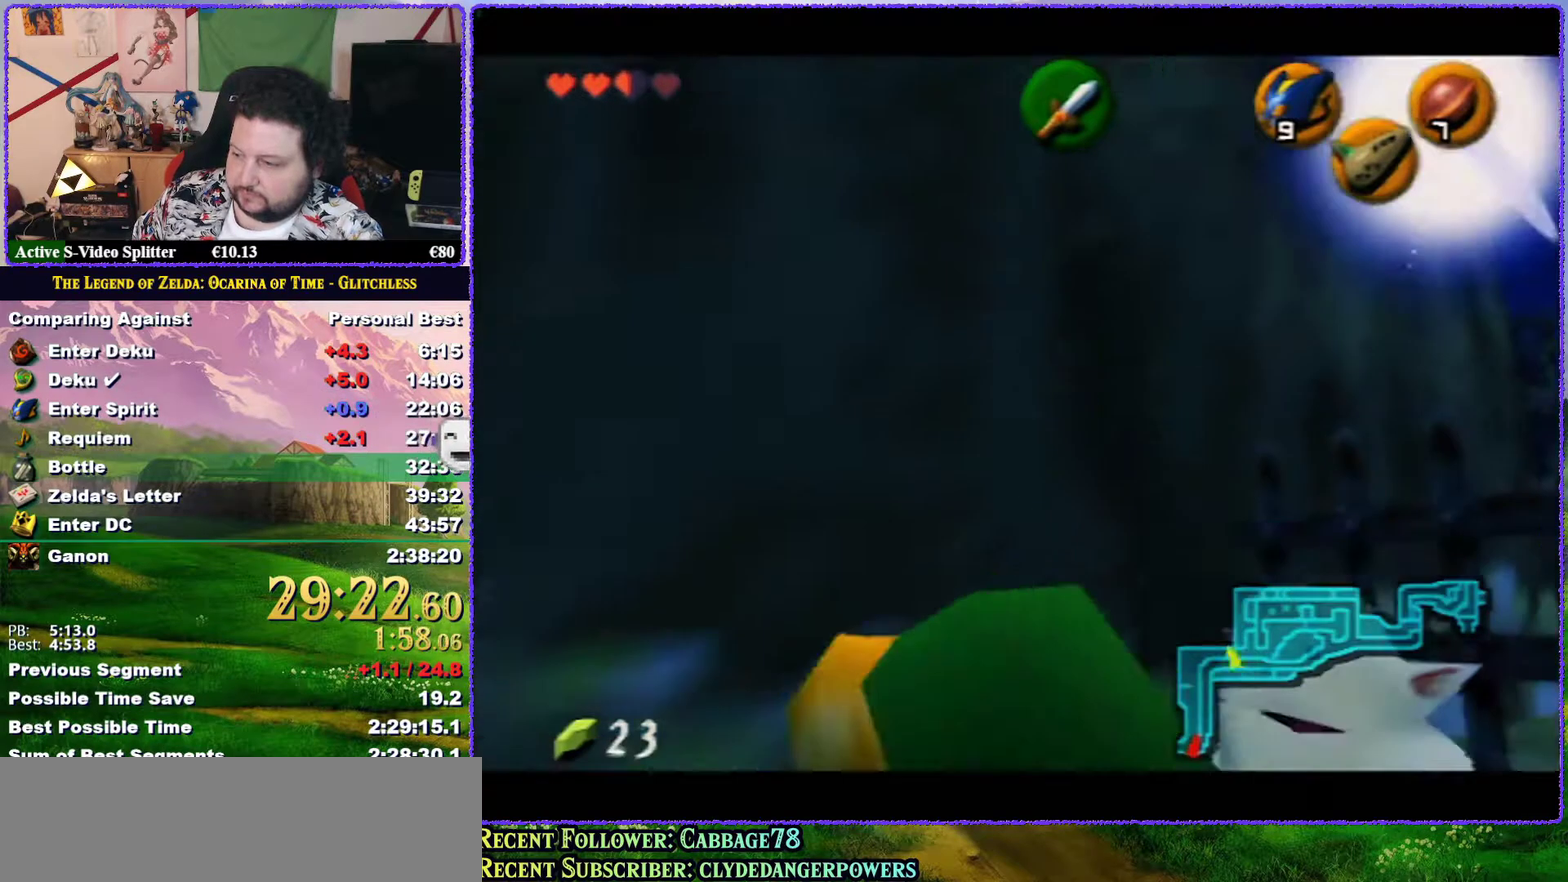
{"buttons": [], "left_stick": "up-right", "events": [[267, "left_stick", "up"], [450, "left_stick", "up-right"]]}
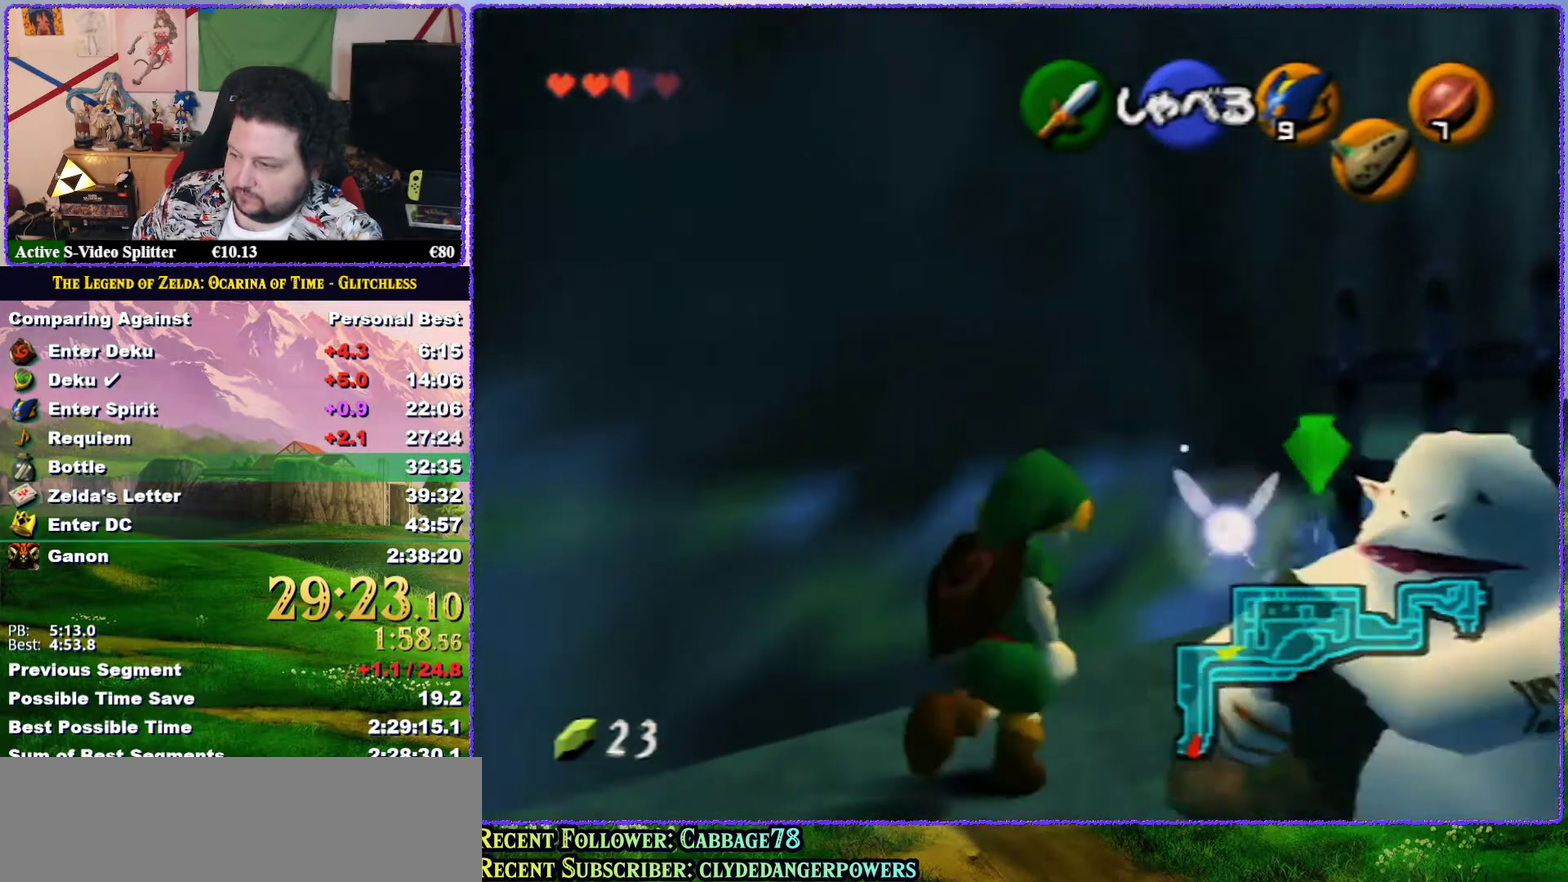
{"buttons": [], "left_stick": "center", "events": [[67, "left_stick", "right"], [183, "left_stick", "up-right"], [267, "left_stick", "center"]]}
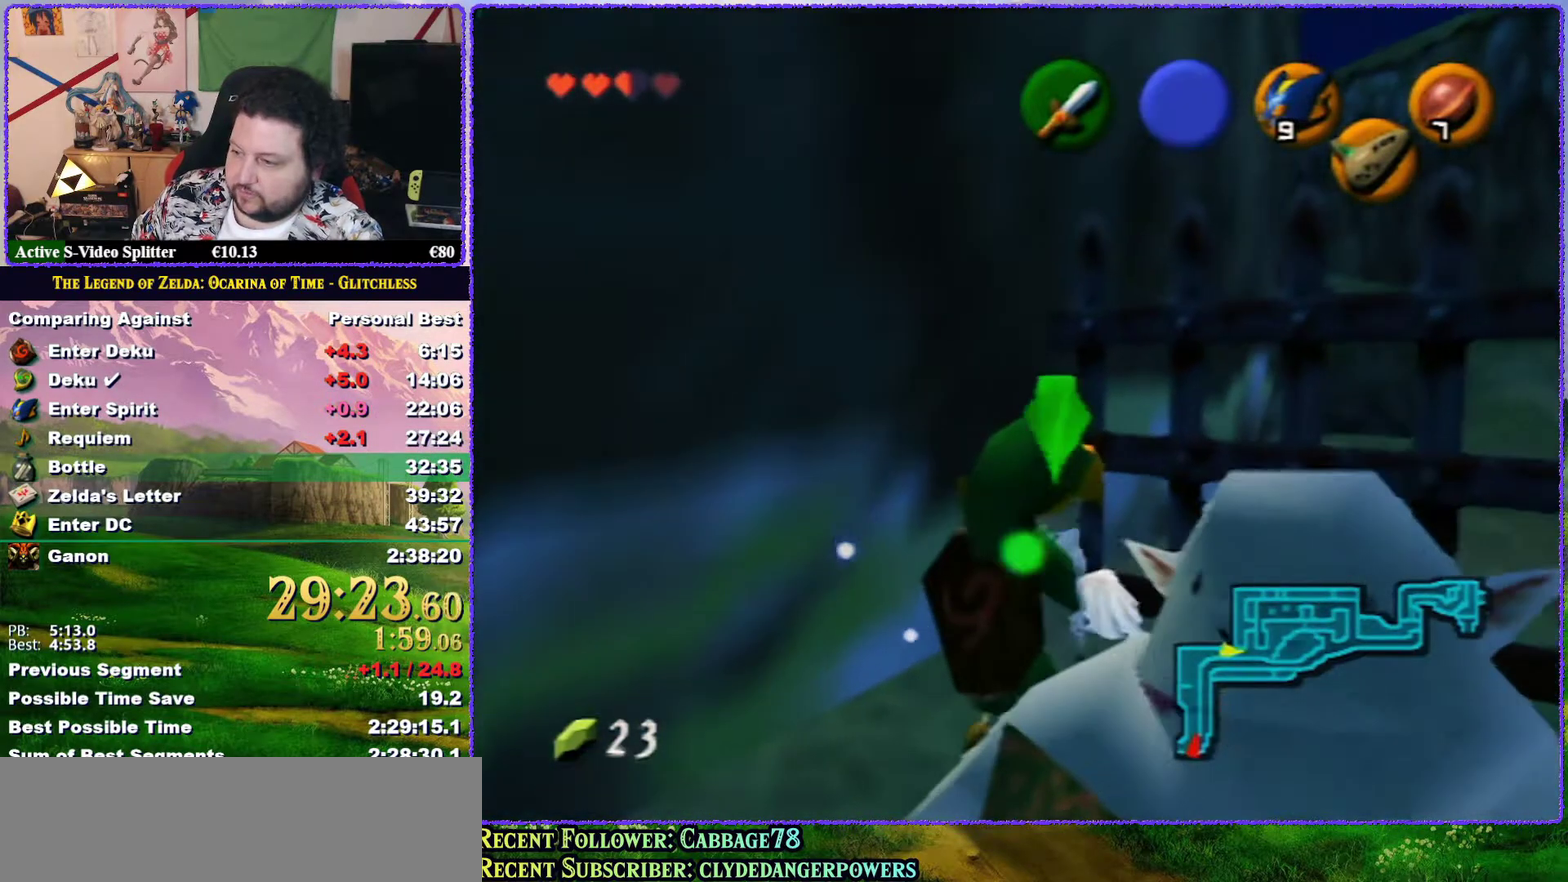
{"buttons": ["A"], "left_stick": "center", "events": [[83, "left_stick", "up"], [200, "A", "down"], [200, "left_stick", "center"], [267, "A", "up"], [317, "A", "down"], [383, "A", "up"], [433, "A", "down"]]}
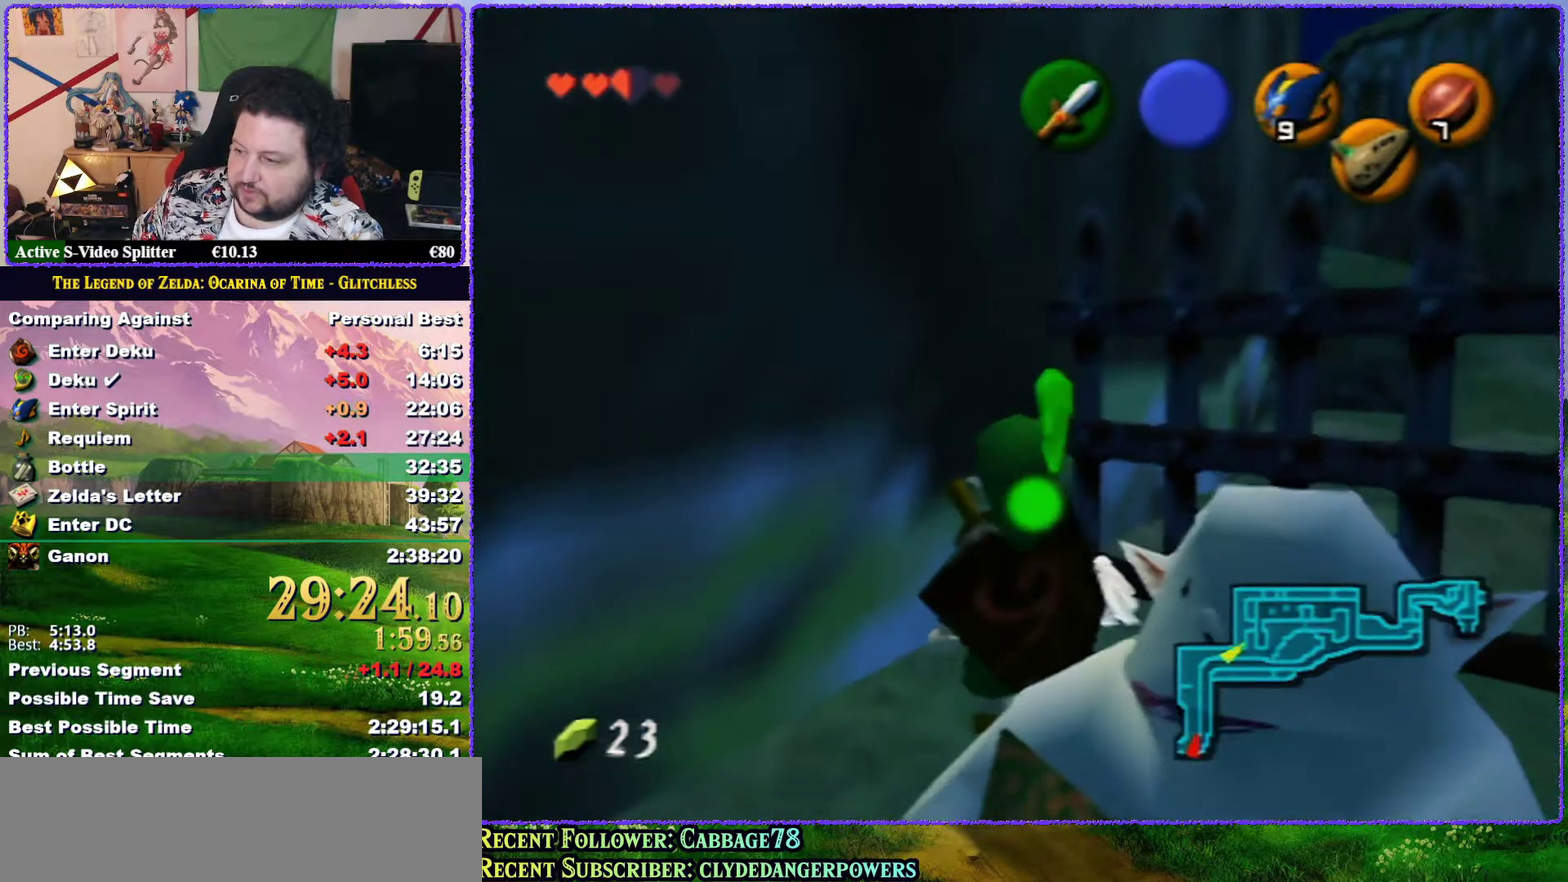
{"buttons": [], "left_stick": "center", "events": [[33, "A", "up"], [267, "A", "down"], [333, "A", "up"], [383, "A", "down"], [467, "A", "up"]]}
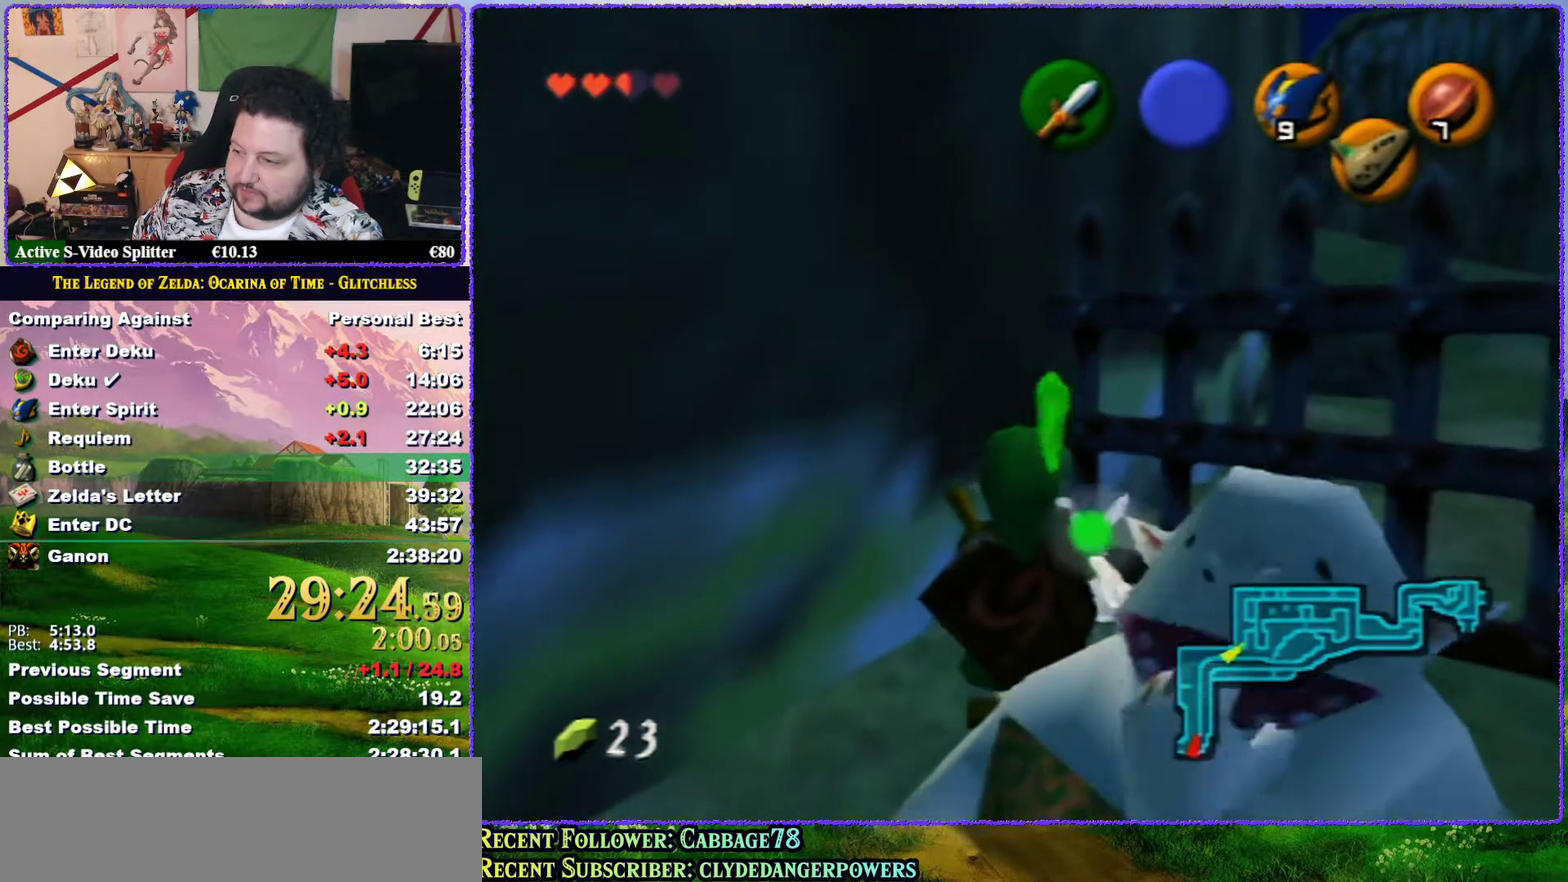
{"buttons": ["A"], "left_stick": "center", "events": [[33, "A", "down"], [100, "A", "up"], [133, "left_stick", "up"], [167, "A", "down"], [267, "A", "up"], [283, "left_stick", "center"], [333, "A", "down"], [400, "A", "up"], [483, "A", "down"]]}
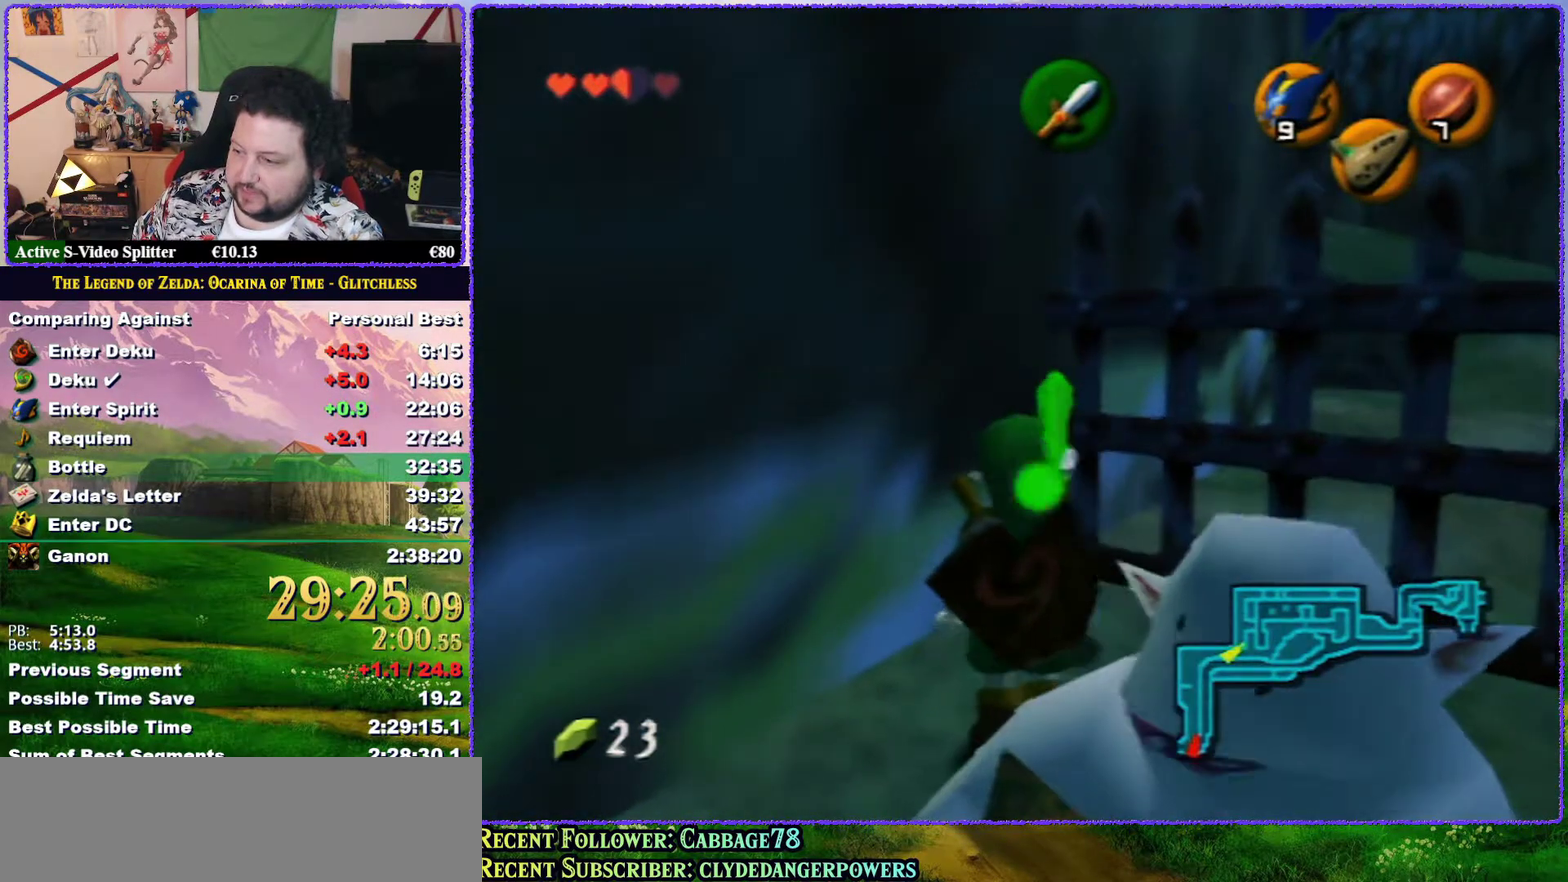
{"buttons": [], "left_stick": "down-right", "events": [[50, "A", "up"], [100, "A", "down"], [200, "A", "up"], [267, "A", "down"], [333, "A", "up"], [483, "left_stick", "down-right"]]}
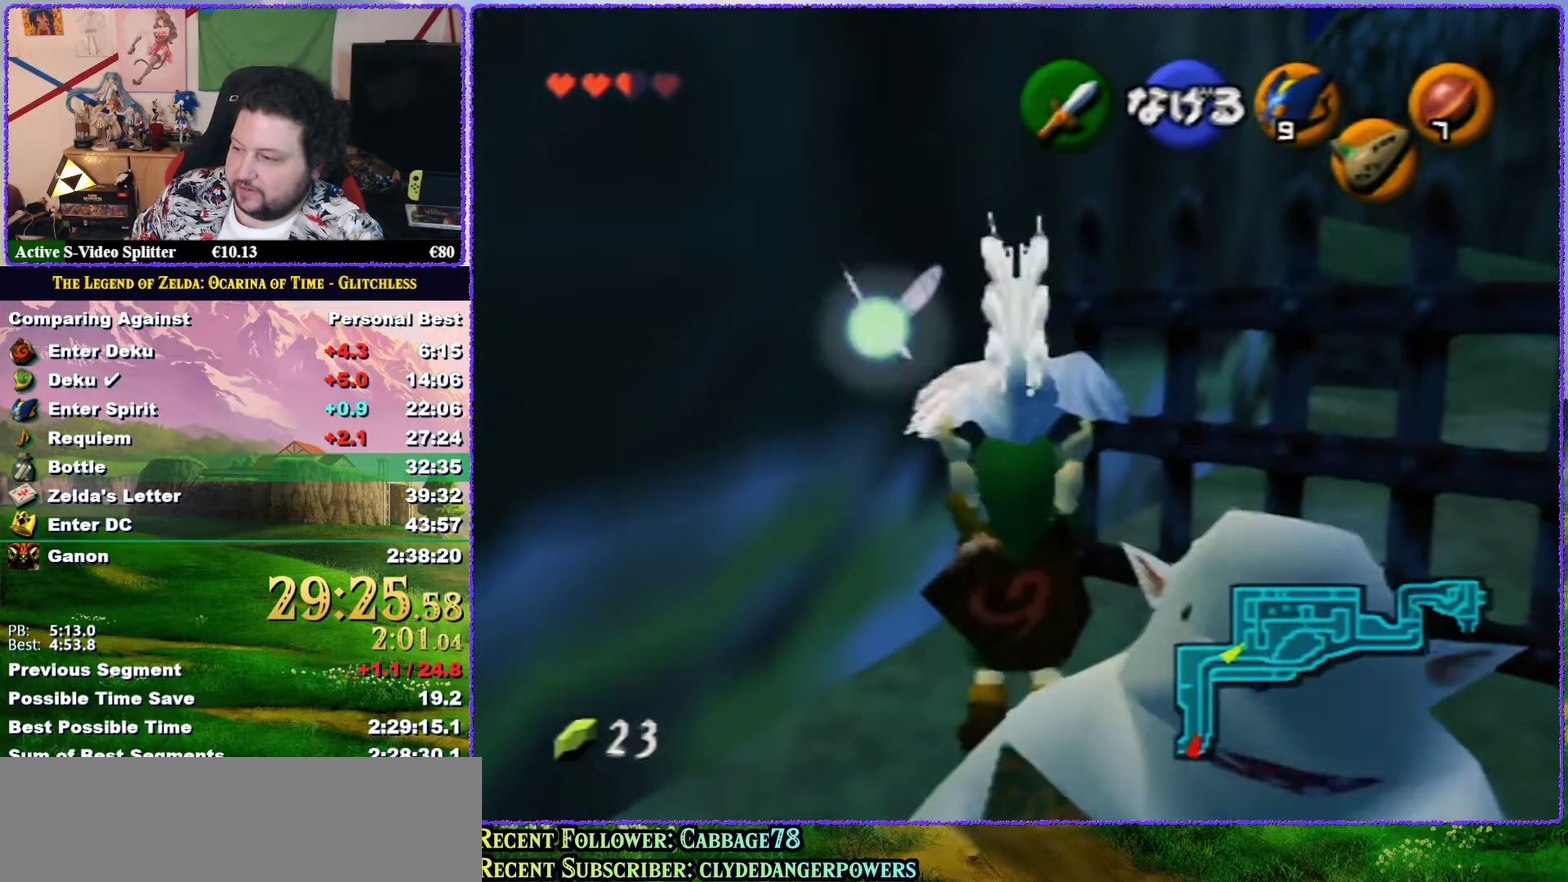
{"buttons": [], "left_stick": "down-right", "events": []}
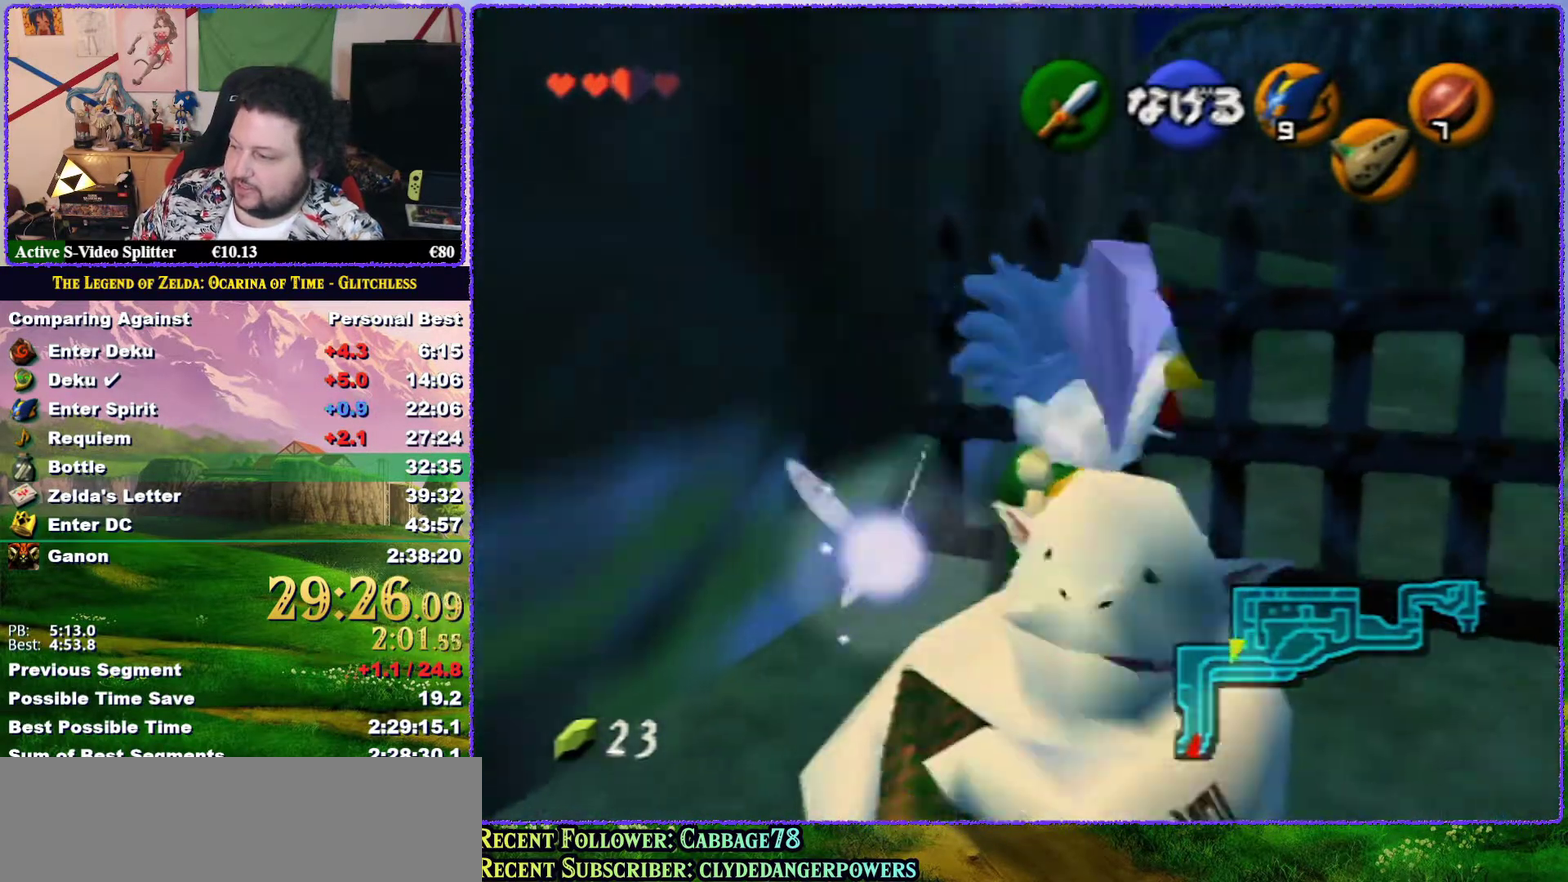
{"buttons": [], "left_stick": "down-right", "events": []}
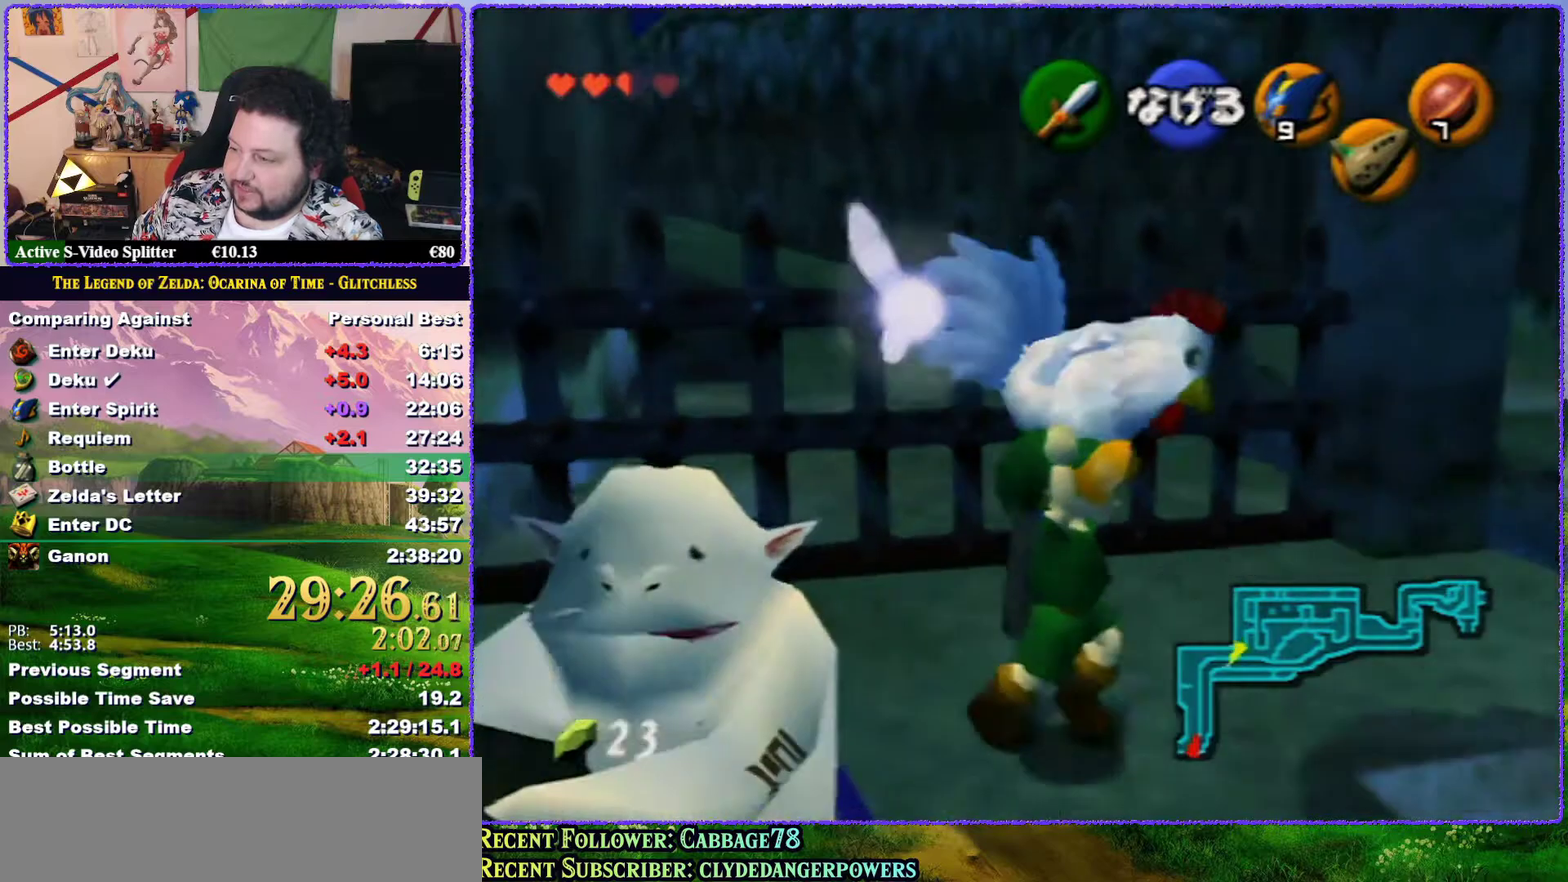
{"buttons": [], "left_stick": "up", "events": [[283, "left_stick", "right"], [333, "left_stick", "up-right"], [483, "left_stick", "up"]]}
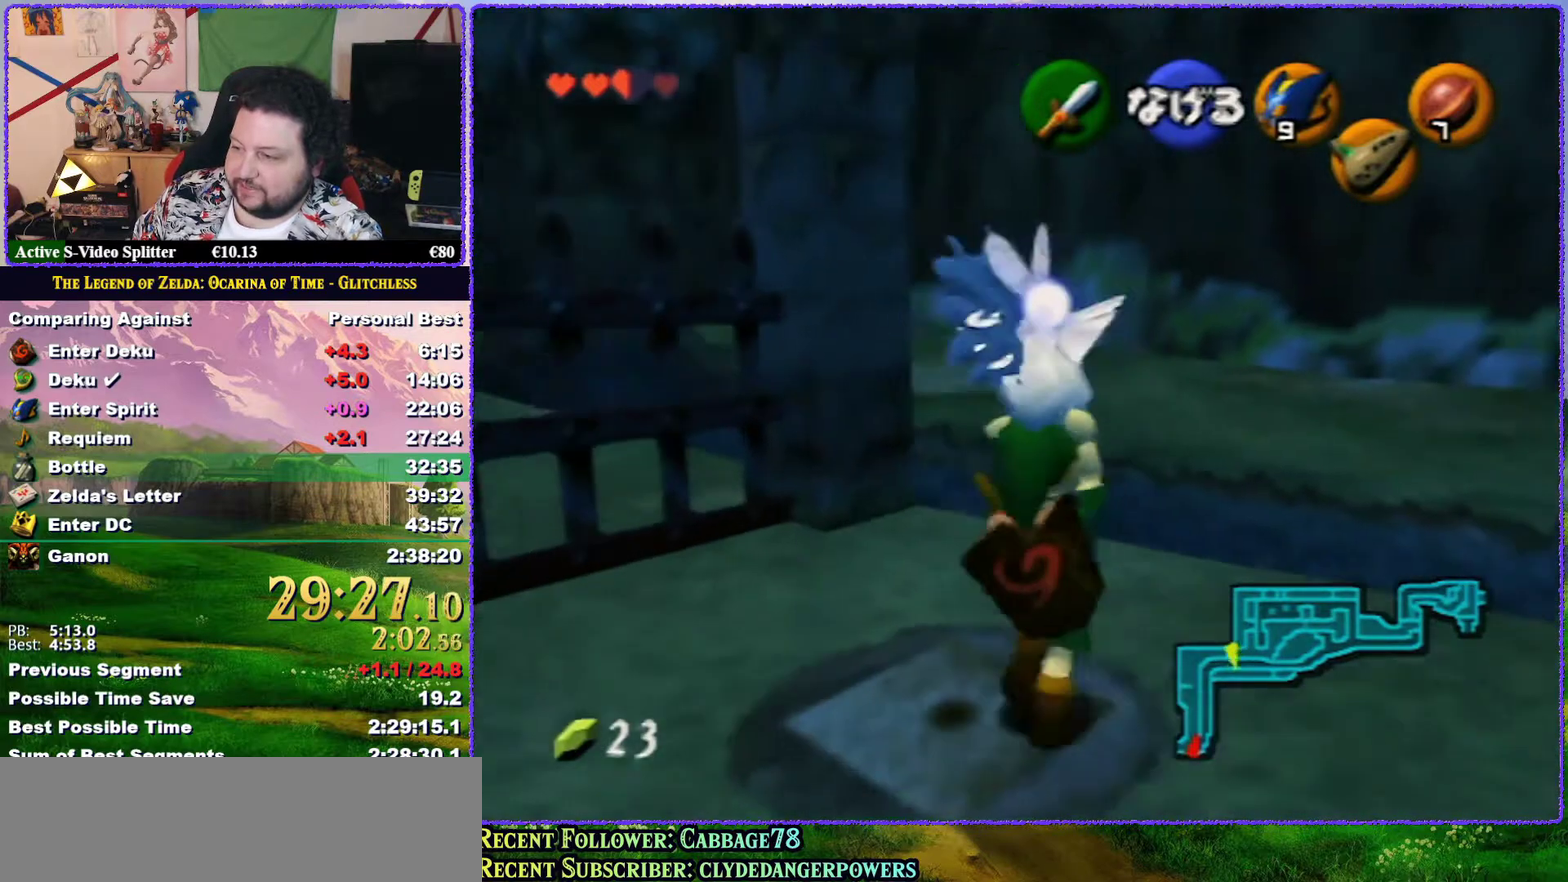
{"buttons": [], "left_stick": "up", "events": []}
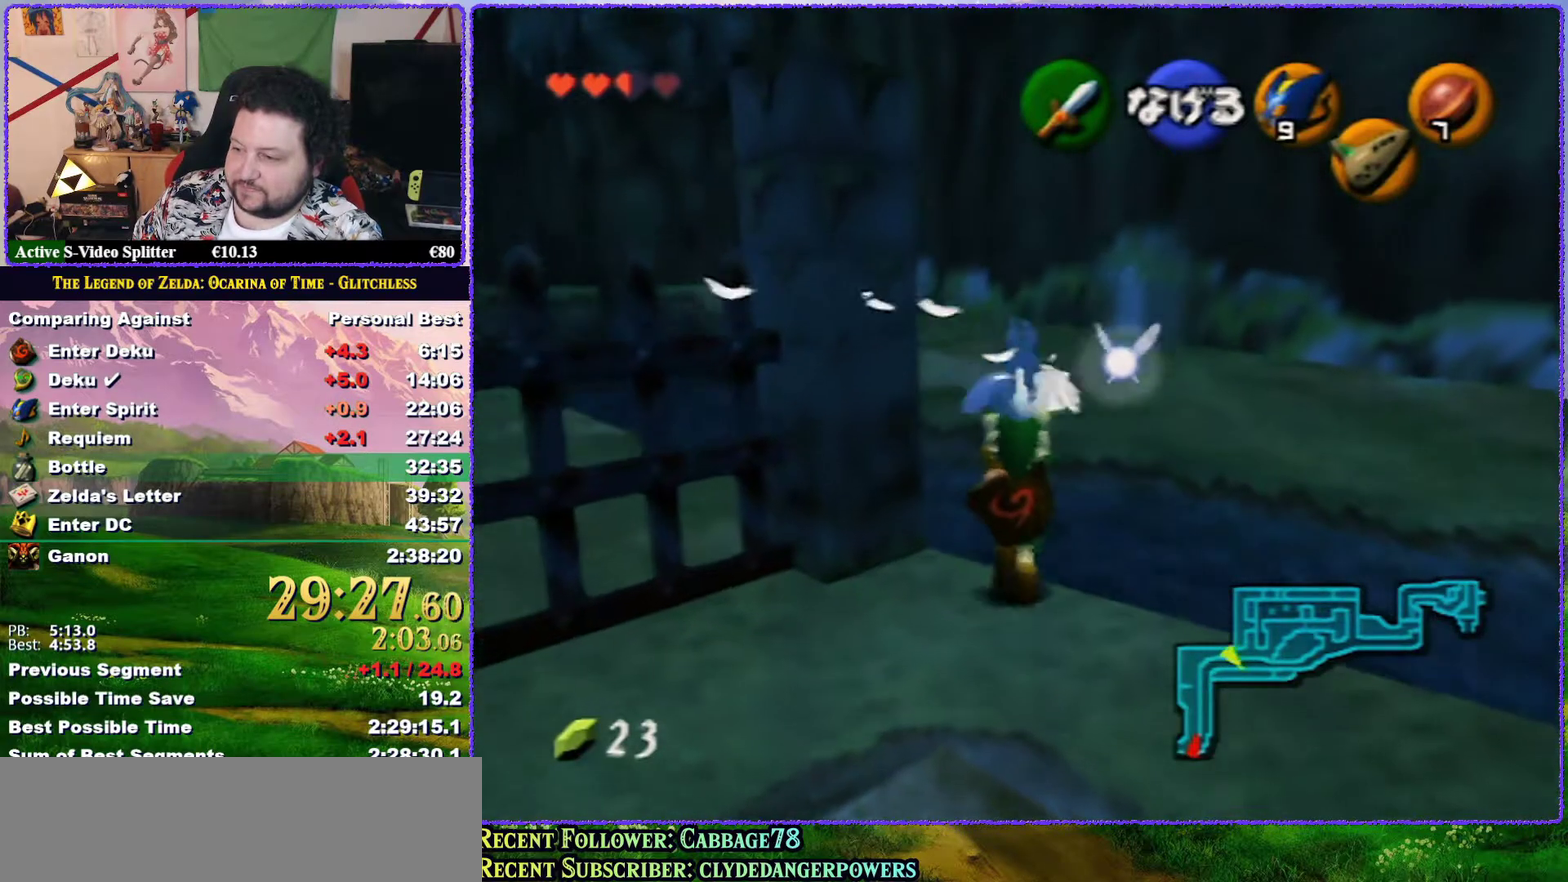
{"buttons": [], "left_stick": "up", "events": []}
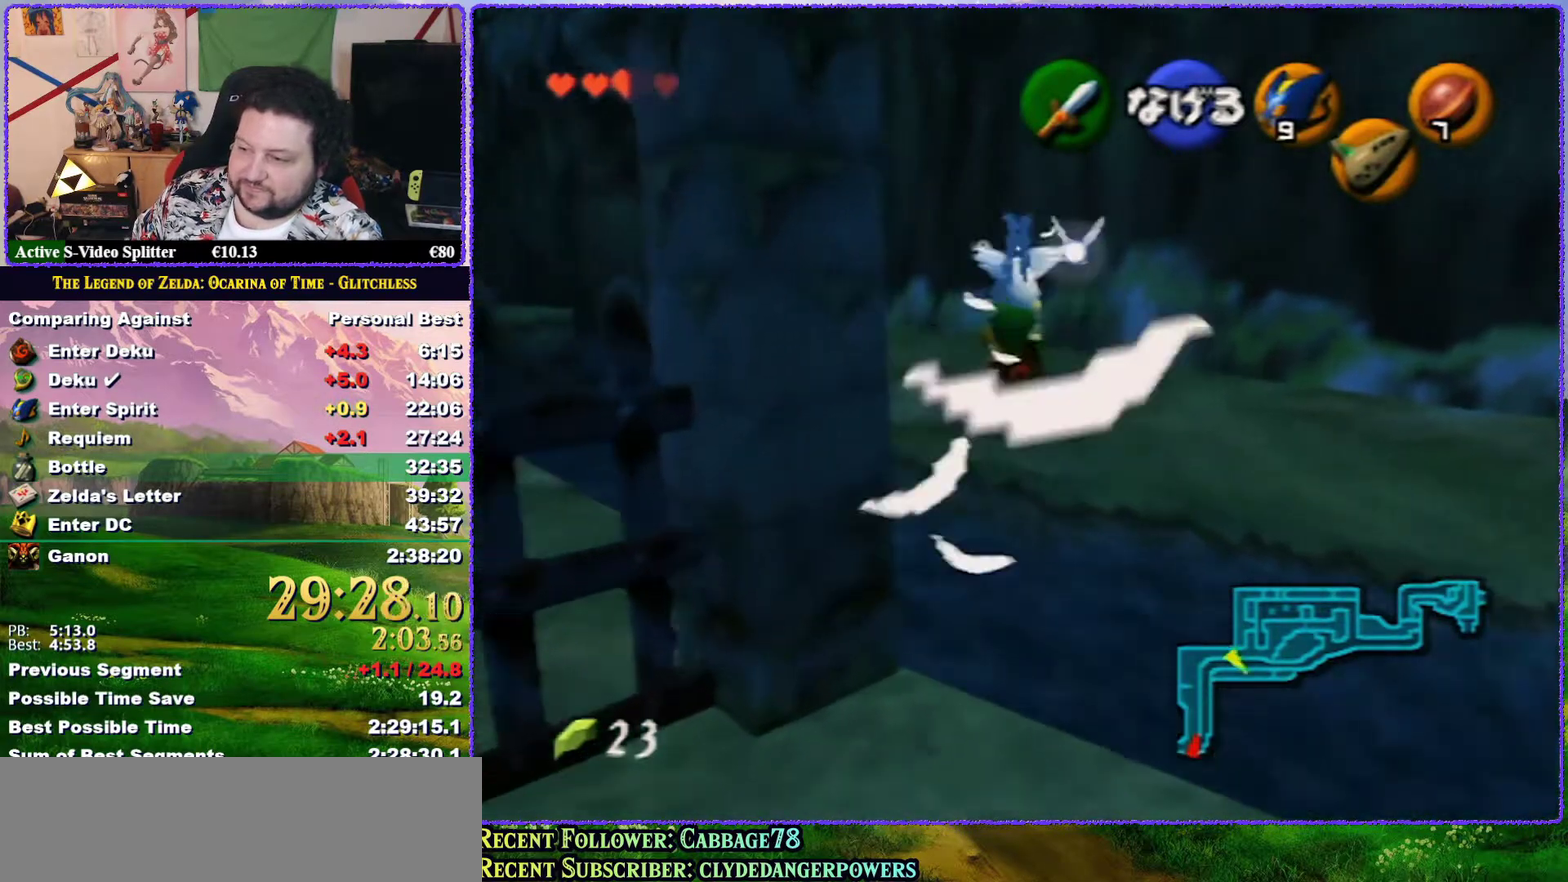
{"buttons": [], "left_stick": "up-left", "events": [[450, "left_stick", "up-left"]]}
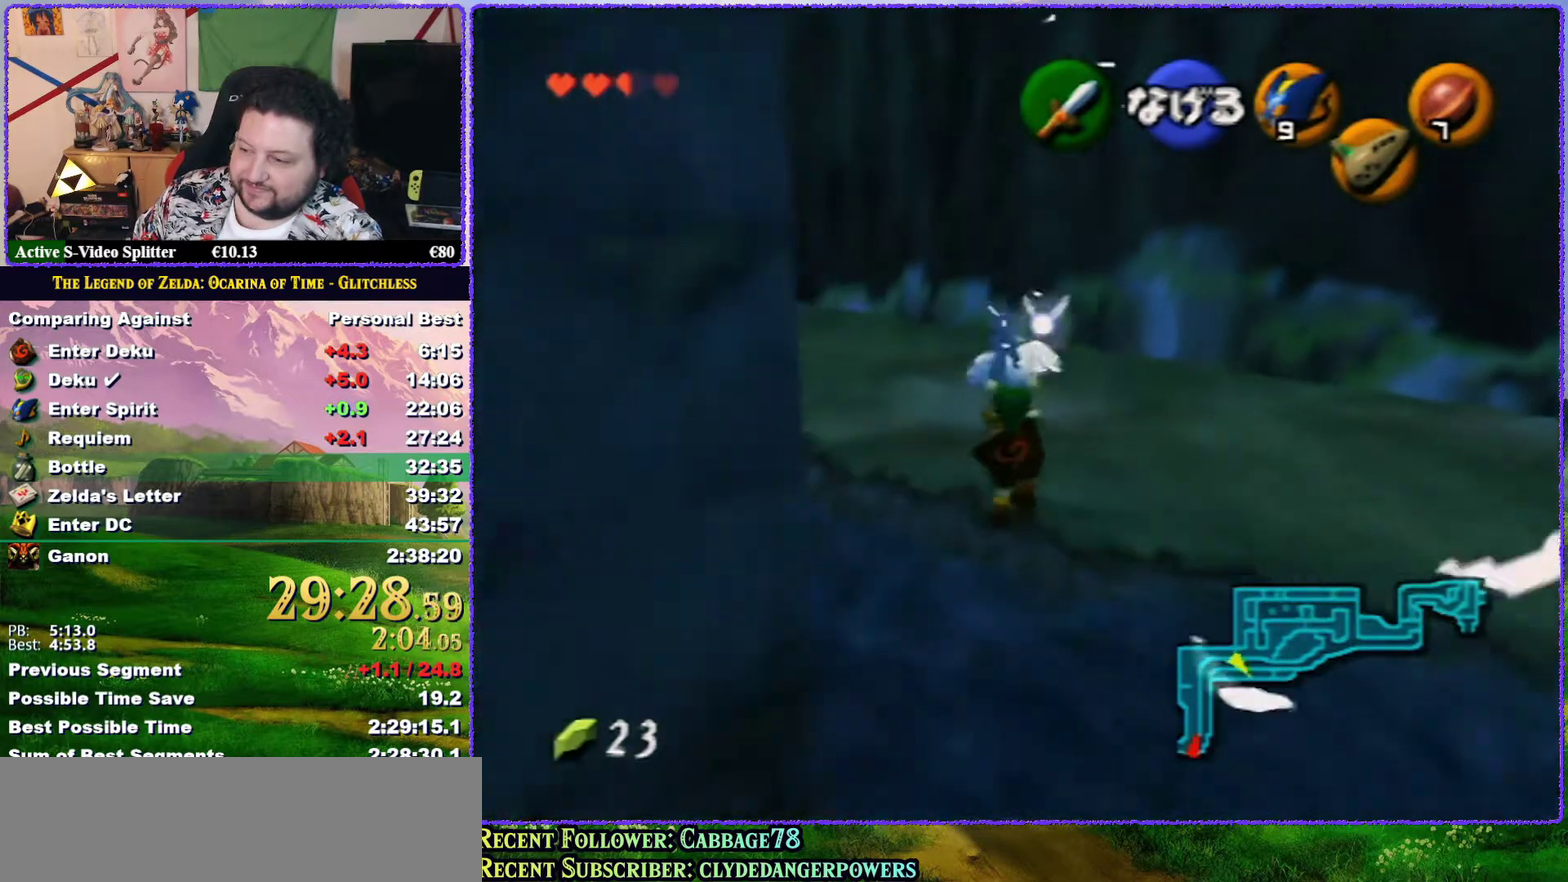
{"buttons": [], "left_stick": "up", "events": [[383, "left_stick", "up"]]}
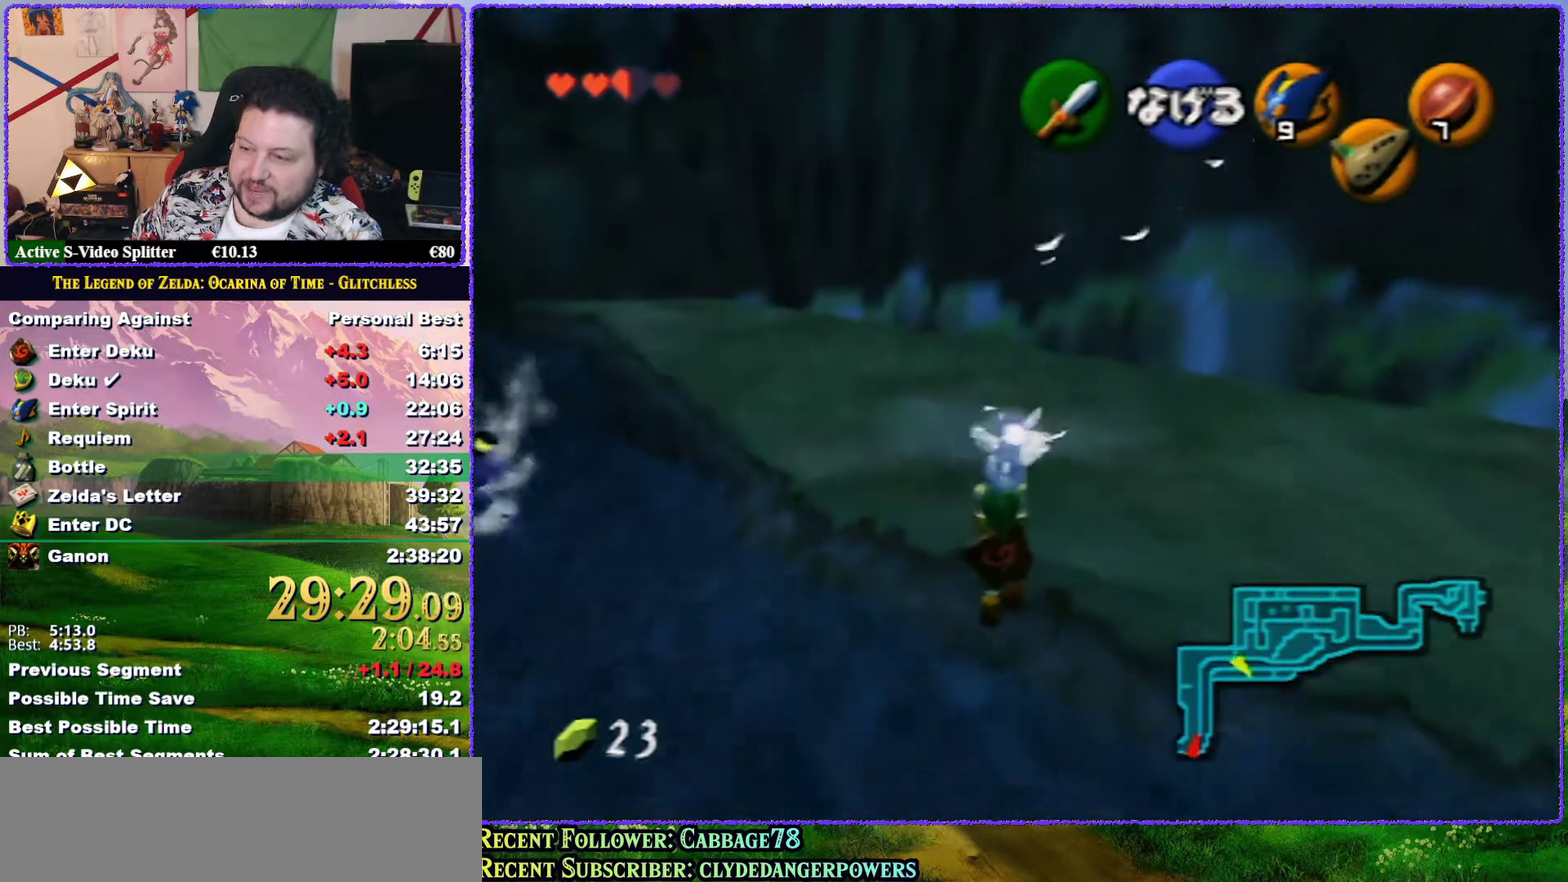
{"buttons": [], "left_stick": "up-left", "events": [[383, "left_stick", "up-left"]]}
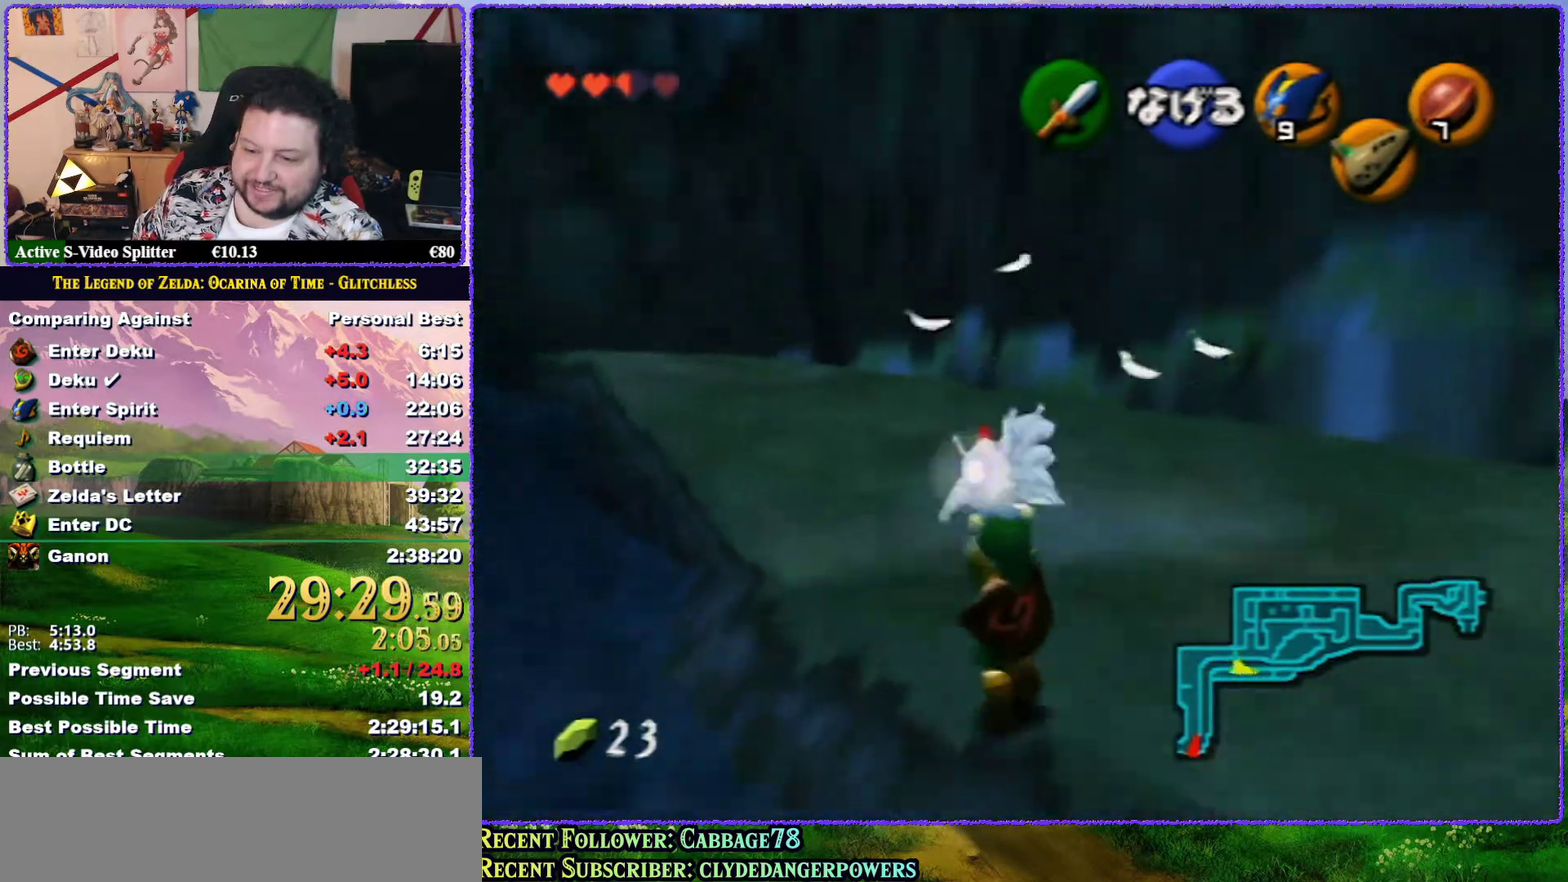
{"buttons": [], "left_stick": "up-left", "events": []}
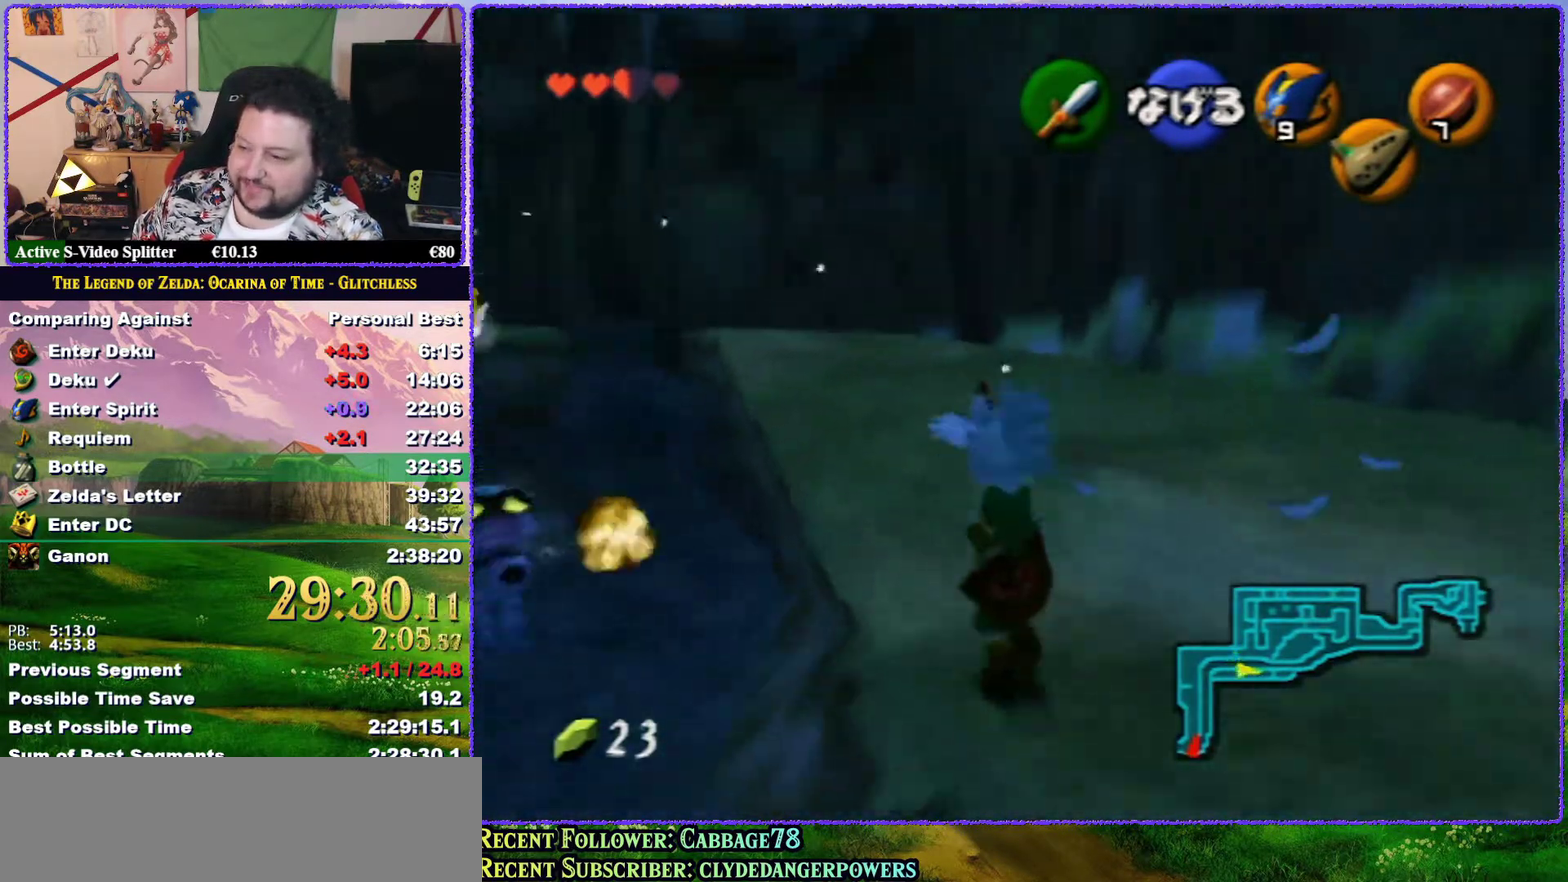
{"buttons": [], "left_stick": "up-left", "events": []}
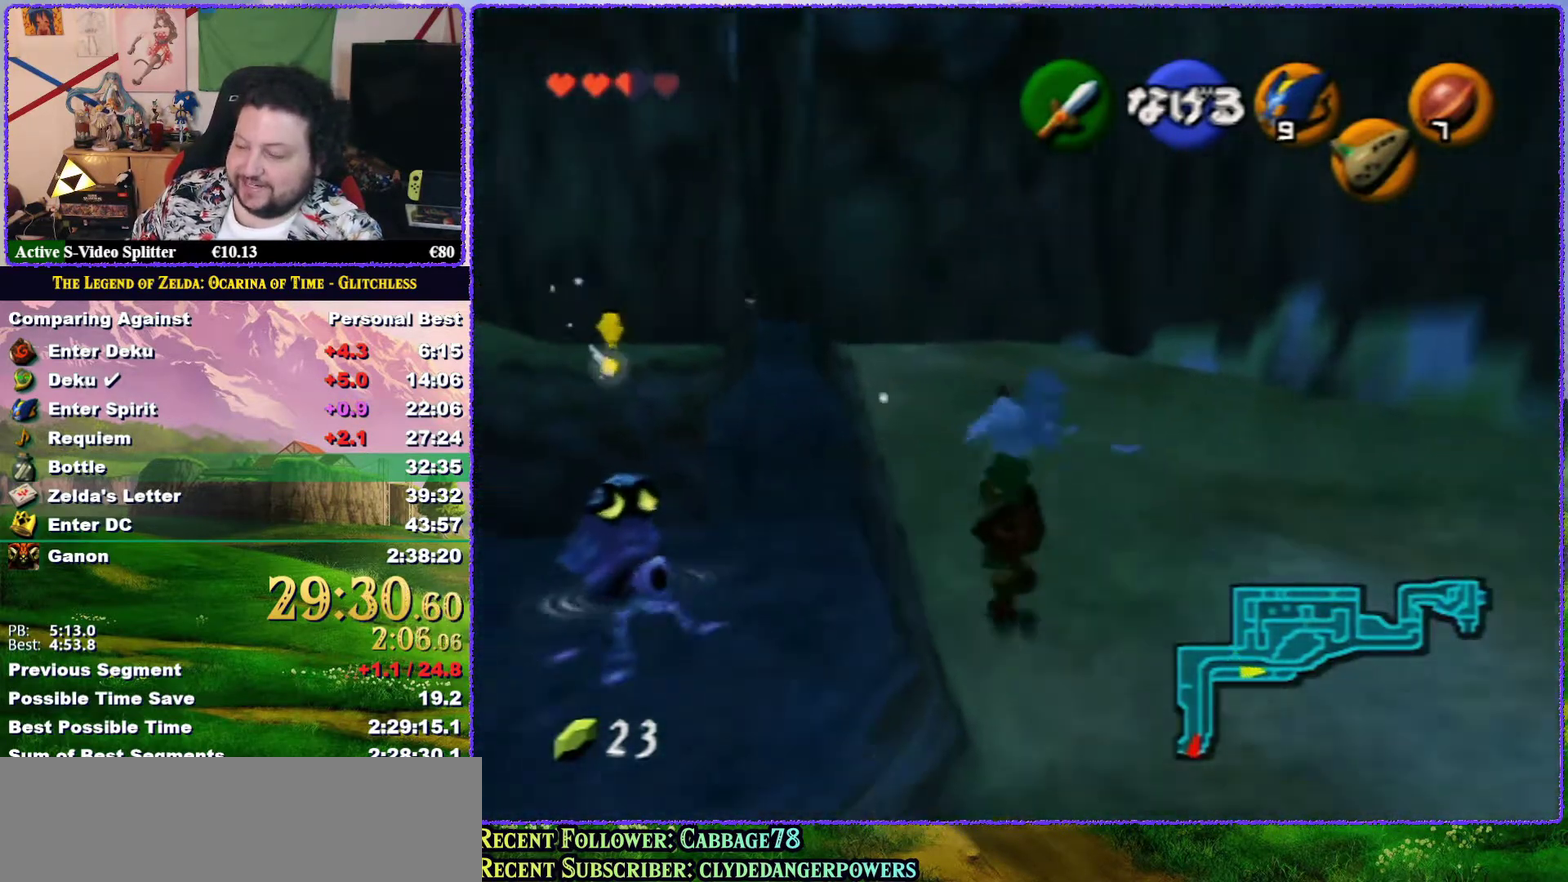
{"buttons": [], "left_stick": "up", "events": [[50, "left_stick", "up"]]}
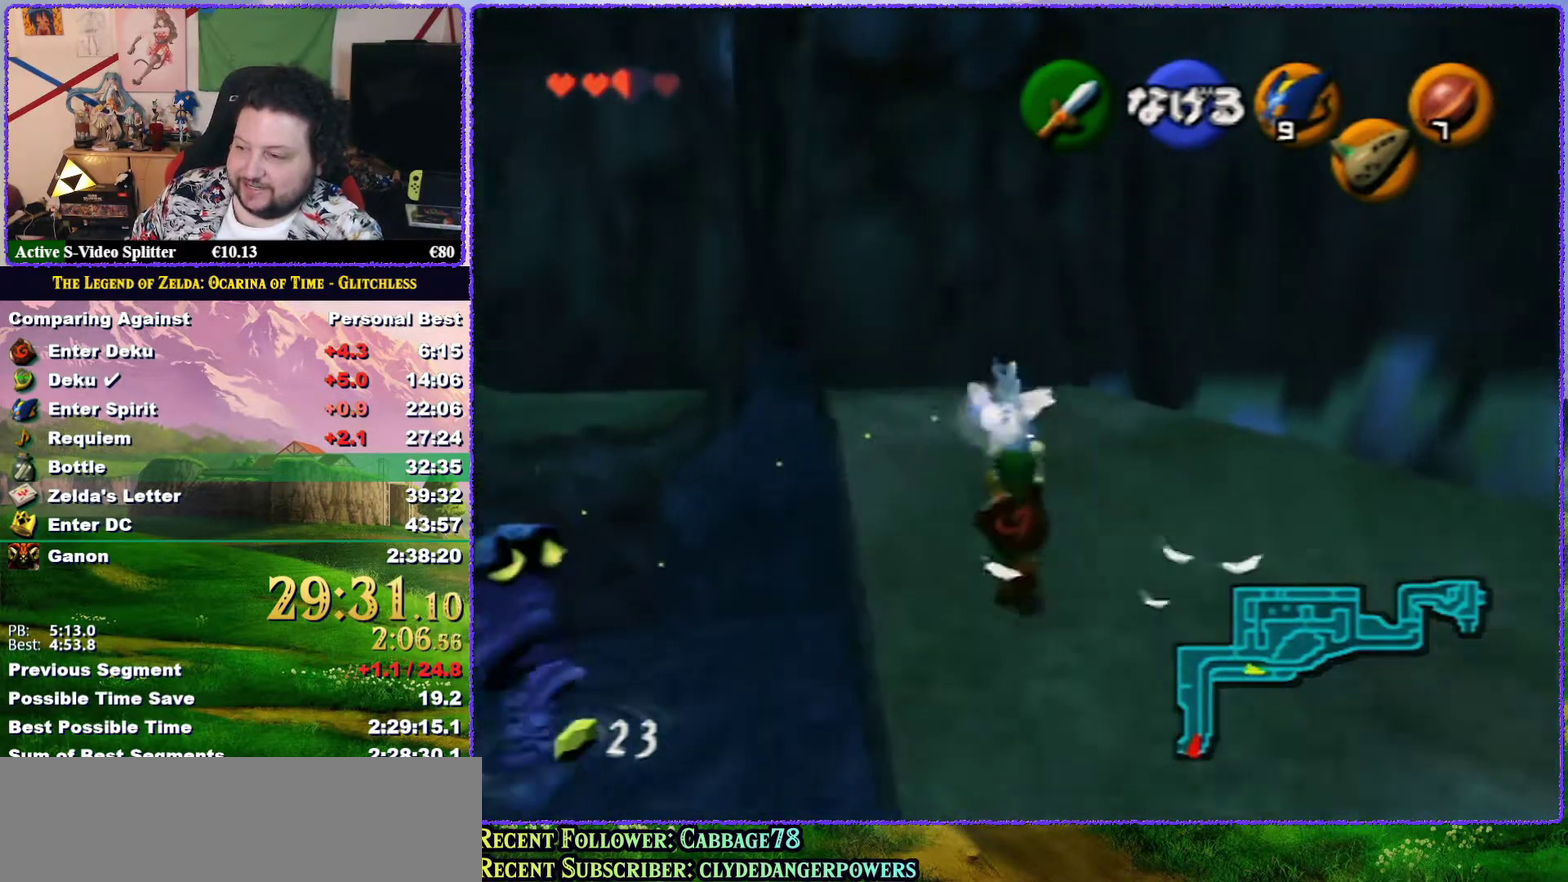
{"buttons": [], "left_stick": "up", "events": []}
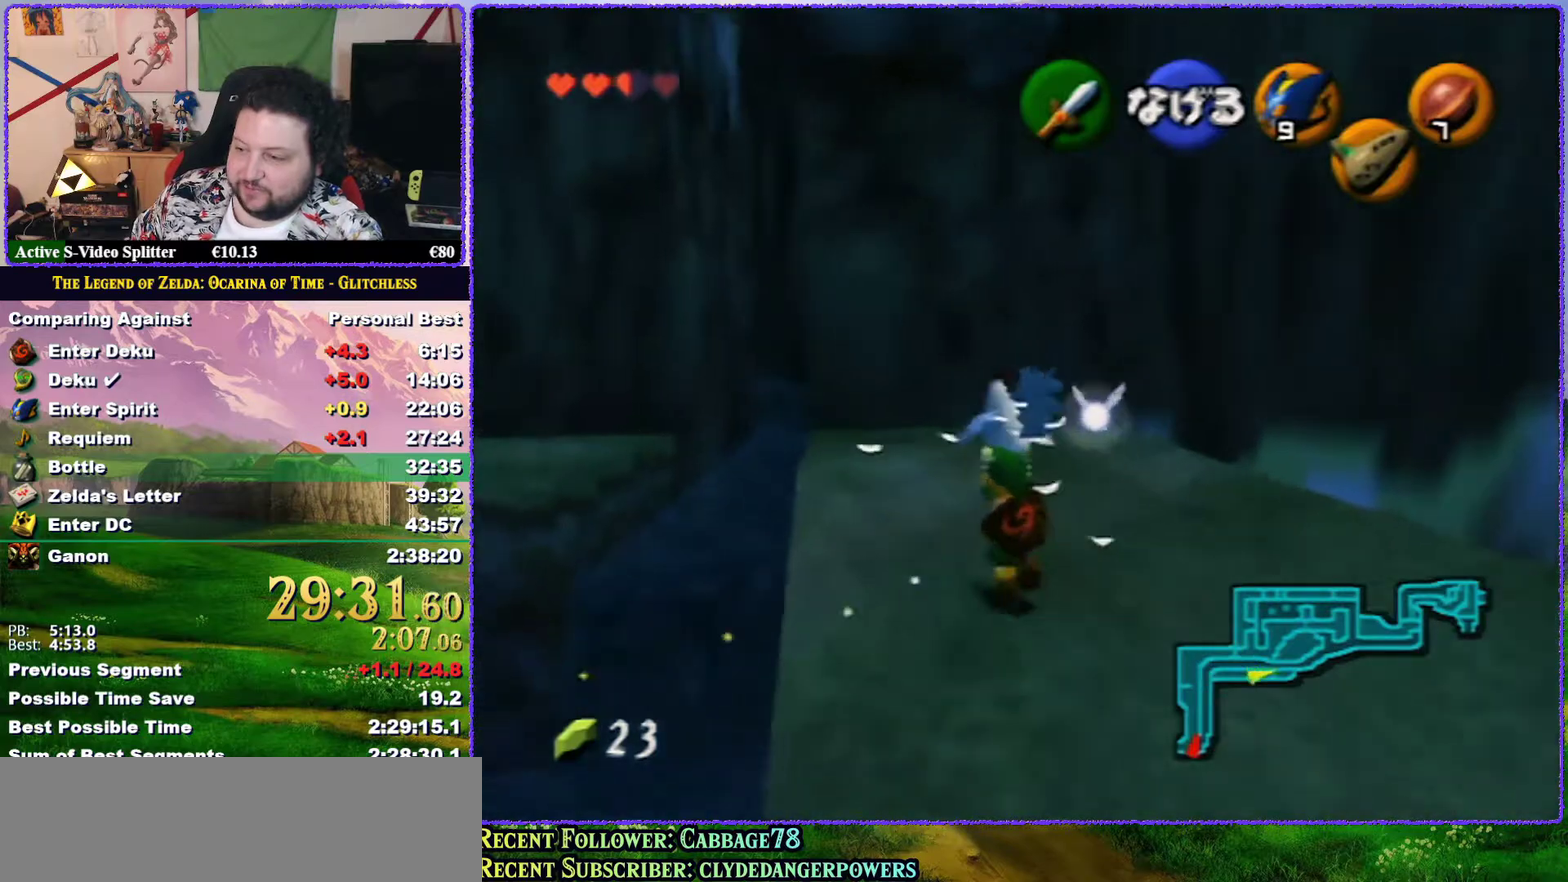
{"buttons": [], "left_stick": "up-left", "events": [[17, "left_stick", "up-left"]]}